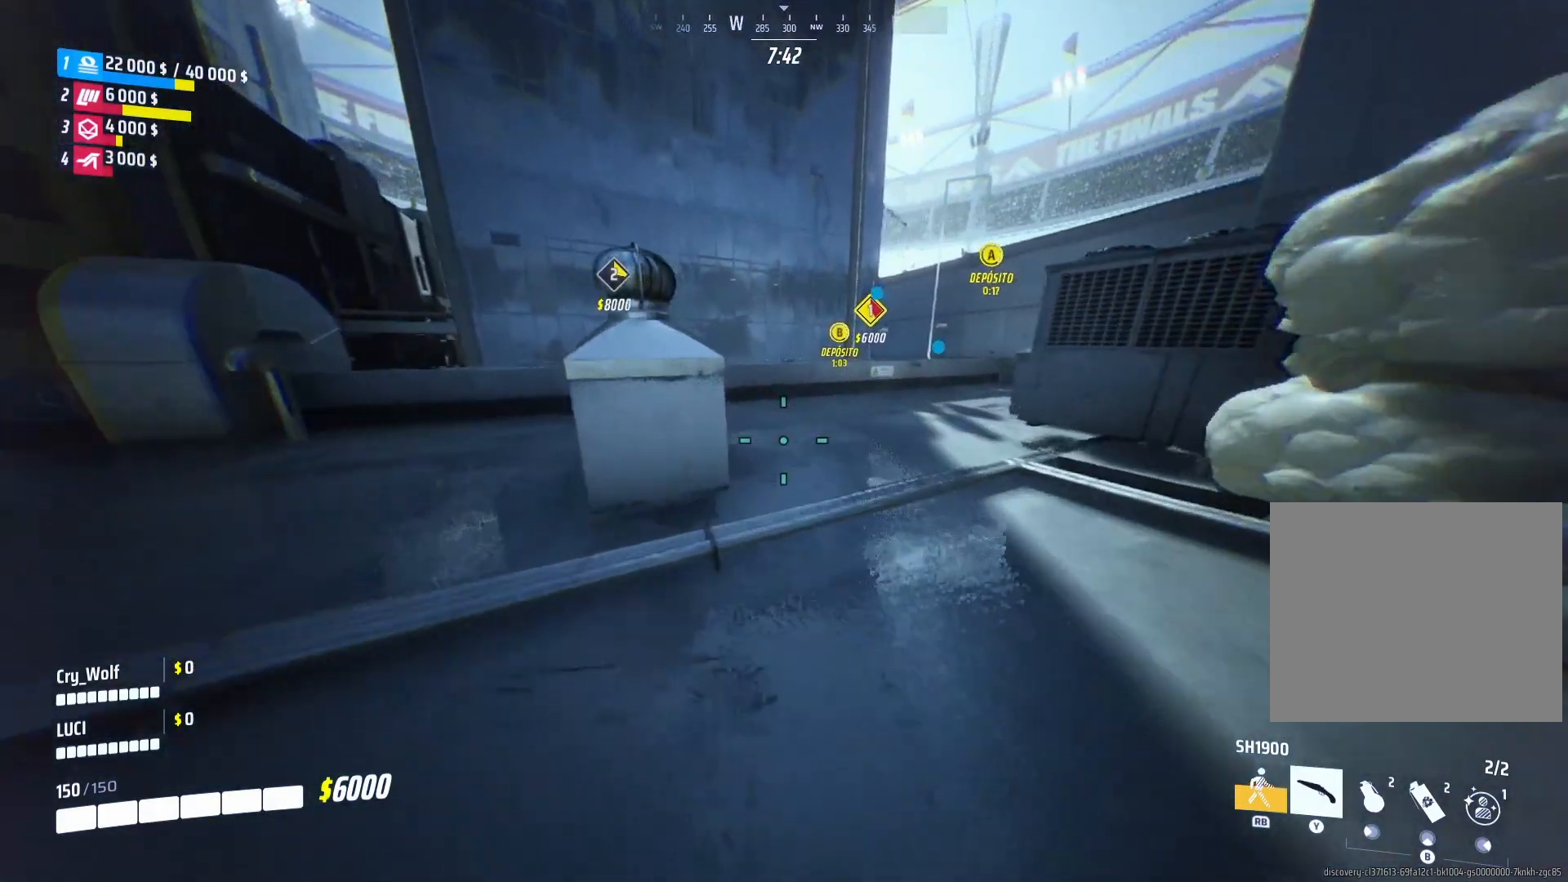
Gameplay with a controller (PlayStation layout); each line is a JSON object with the inputs held at the frame after it. "events" lists button and stick changes between this image and that frame as [ms after this image, input, new state], when the widget could be followed in between.
{"buttons": [], "left_stick": "up", "right_stick": "center", "events": []}
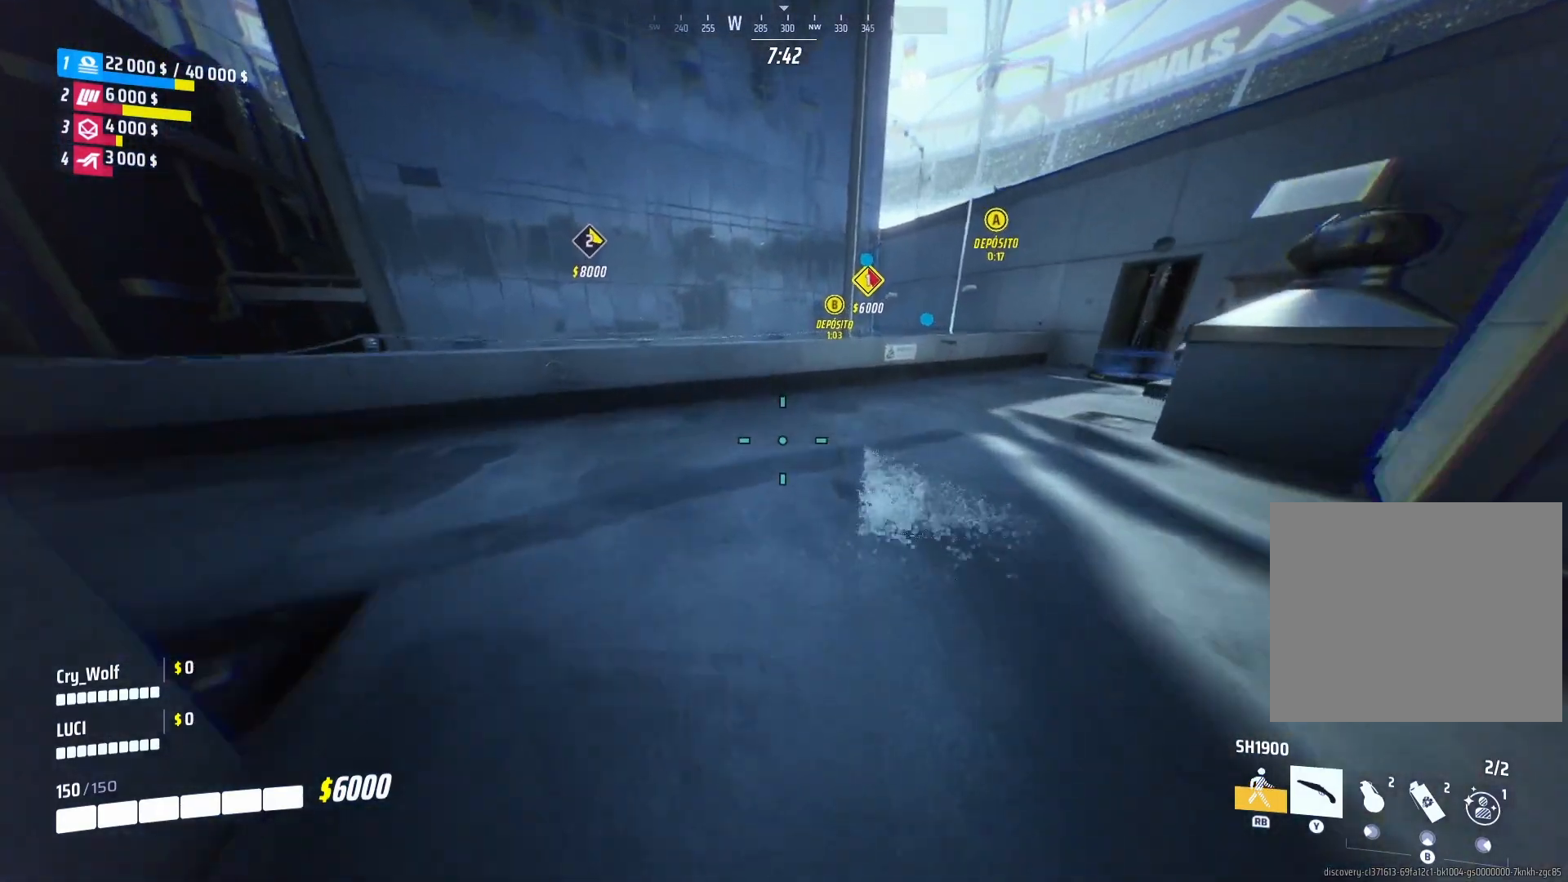
{"buttons": [], "left_stick": "up", "right_stick": "center", "events": []}
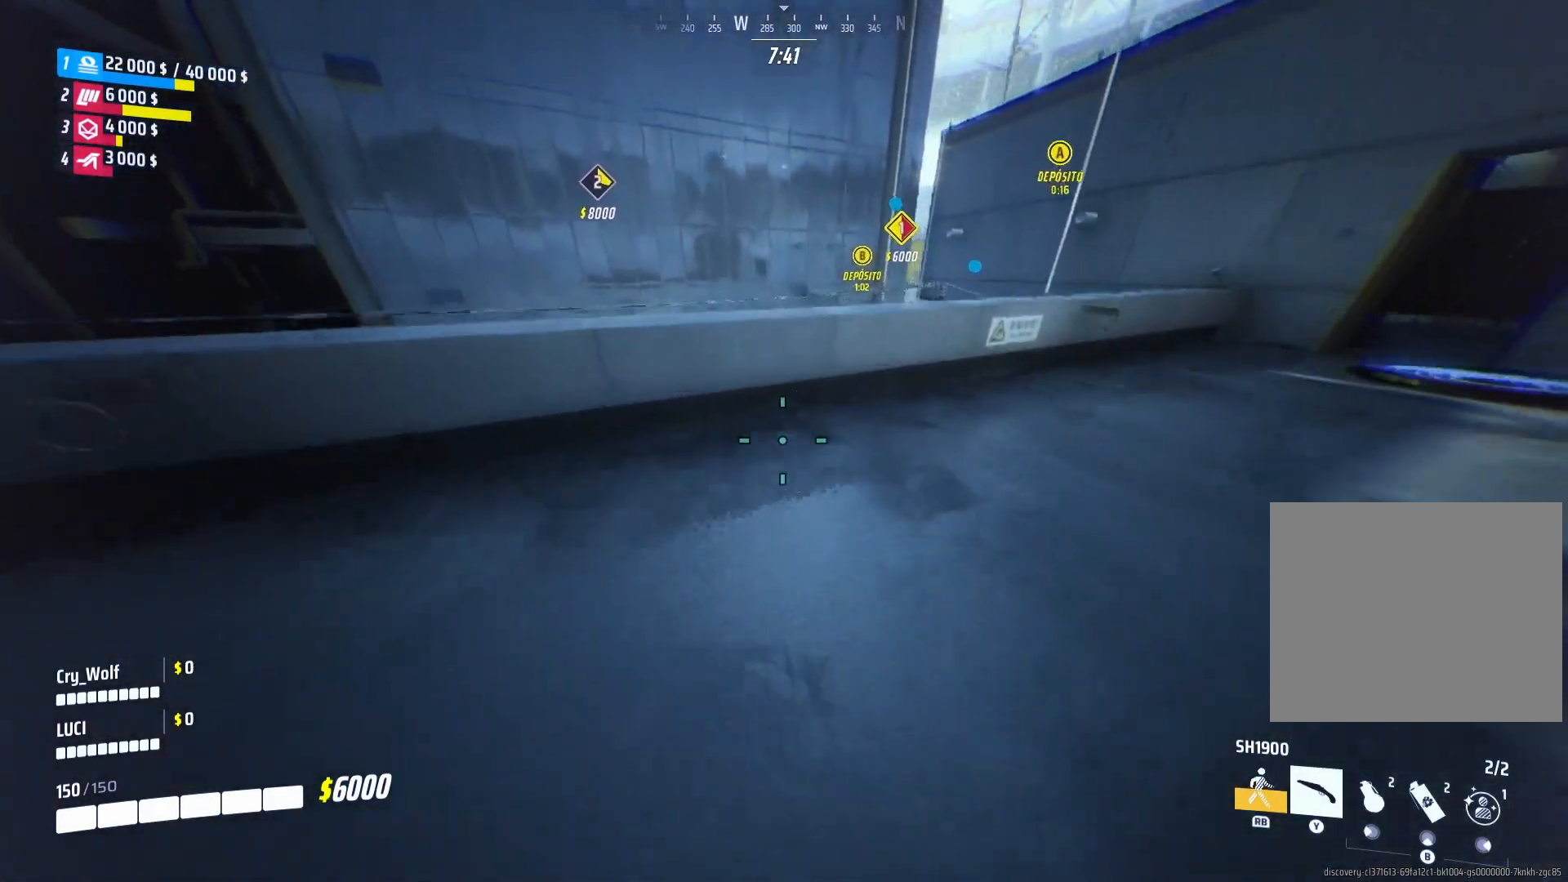
{"buttons": [], "left_stick": "center", "right_stick": "center", "events": [[340, "left_stick", "center"]]}
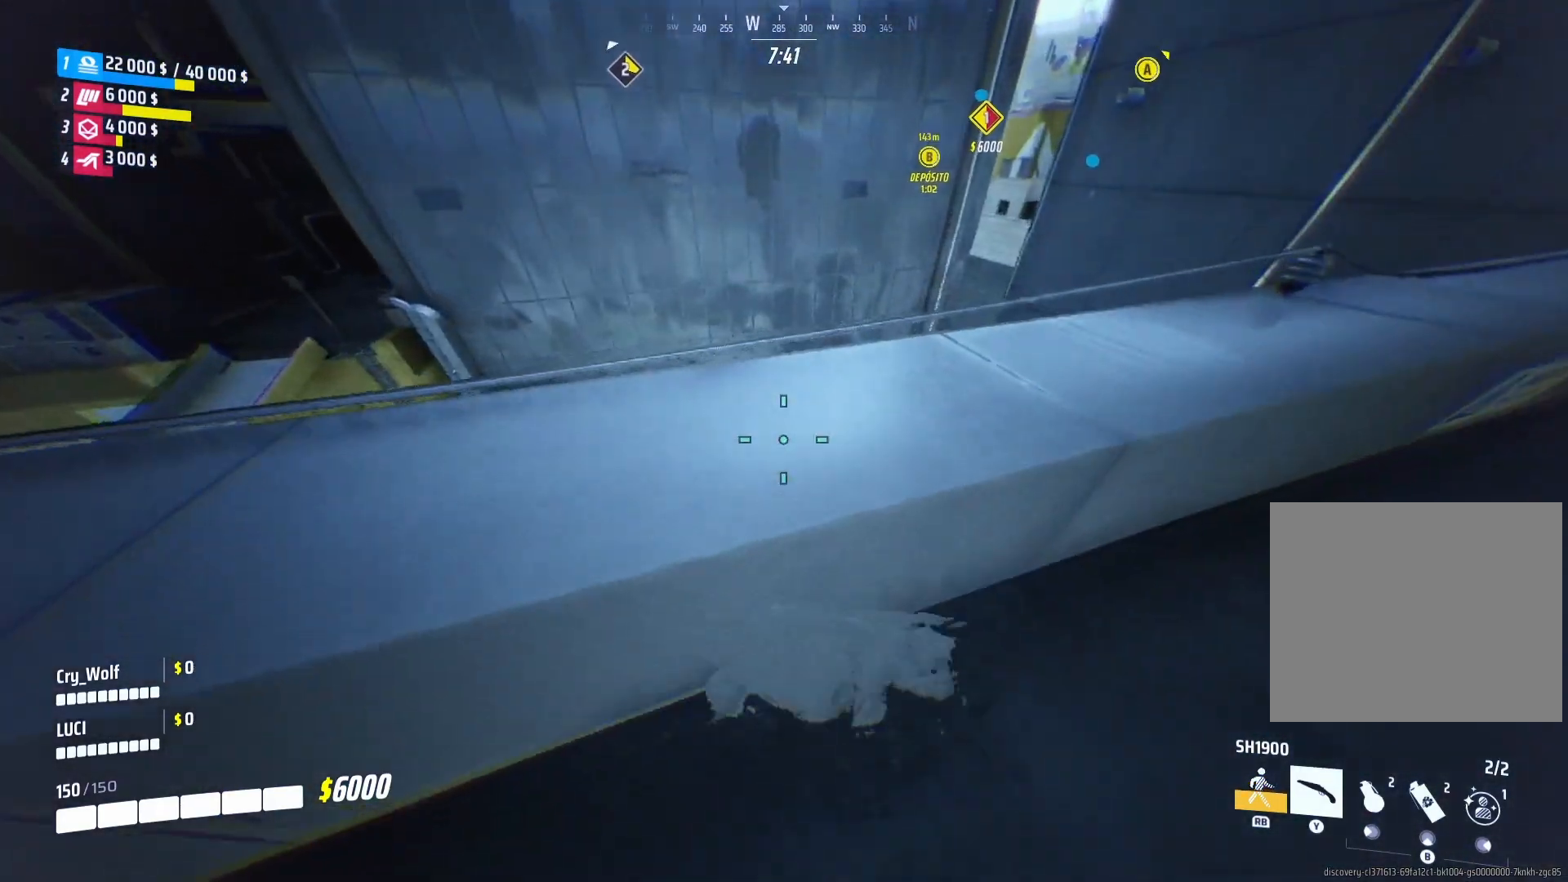
{"buttons": [], "left_stick": "up", "right_stick": "down", "events": [[160, "left_stick", "up"], [220, "L1", "down"], [320, "L1", "up"], [360, "right_stick", "down"], [380, "left_stick", "center"], [480, "left_stick", "up"]]}
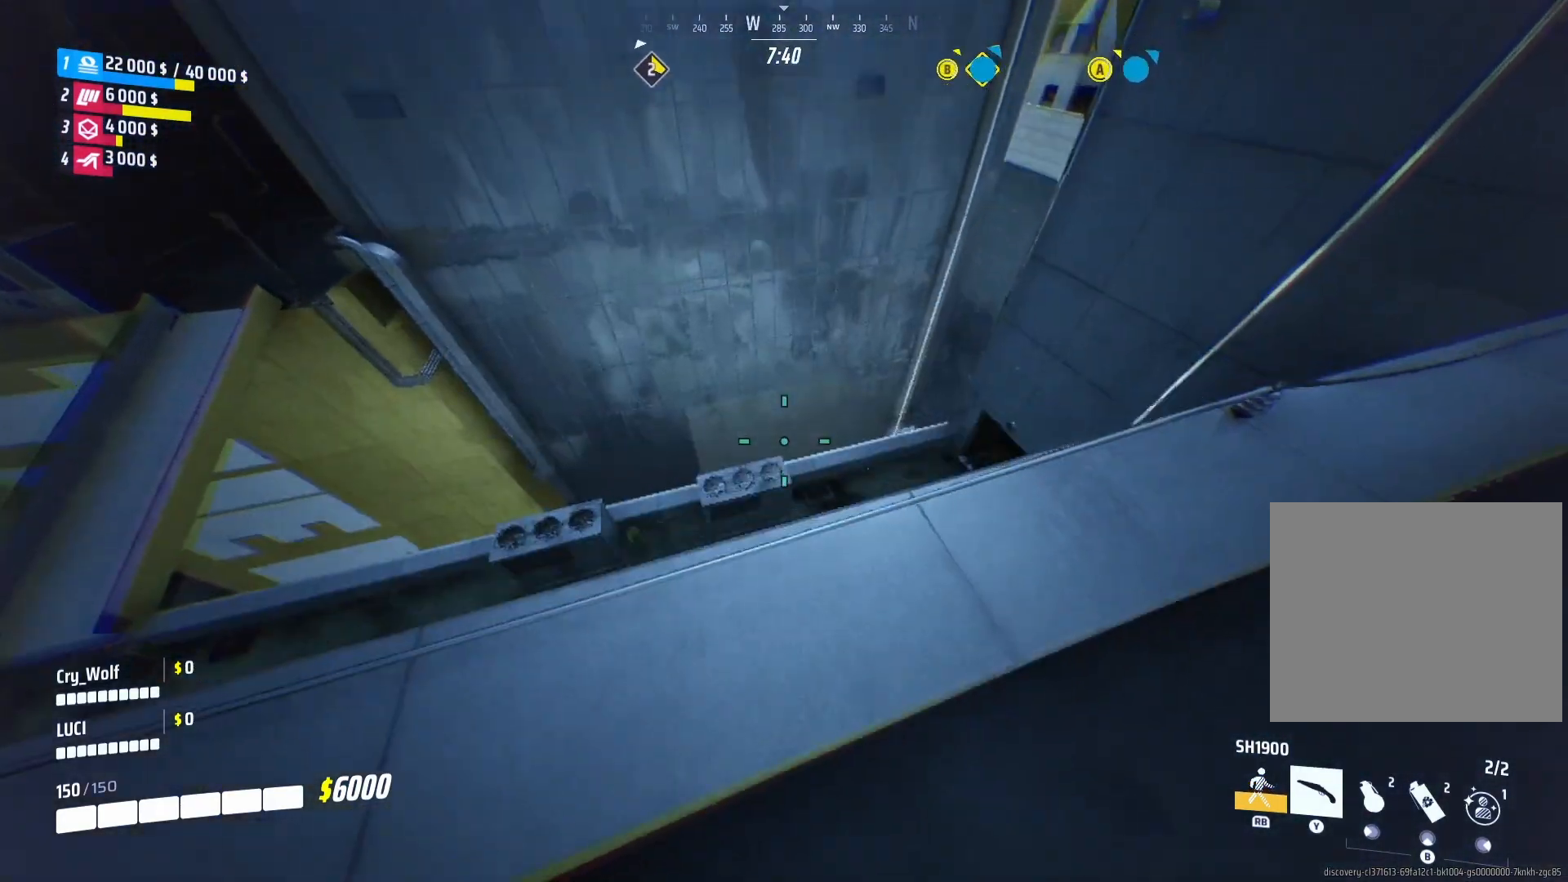
{"buttons": [], "left_stick": "up", "right_stick": "center", "events": [[340, "right_stick", "center"]]}
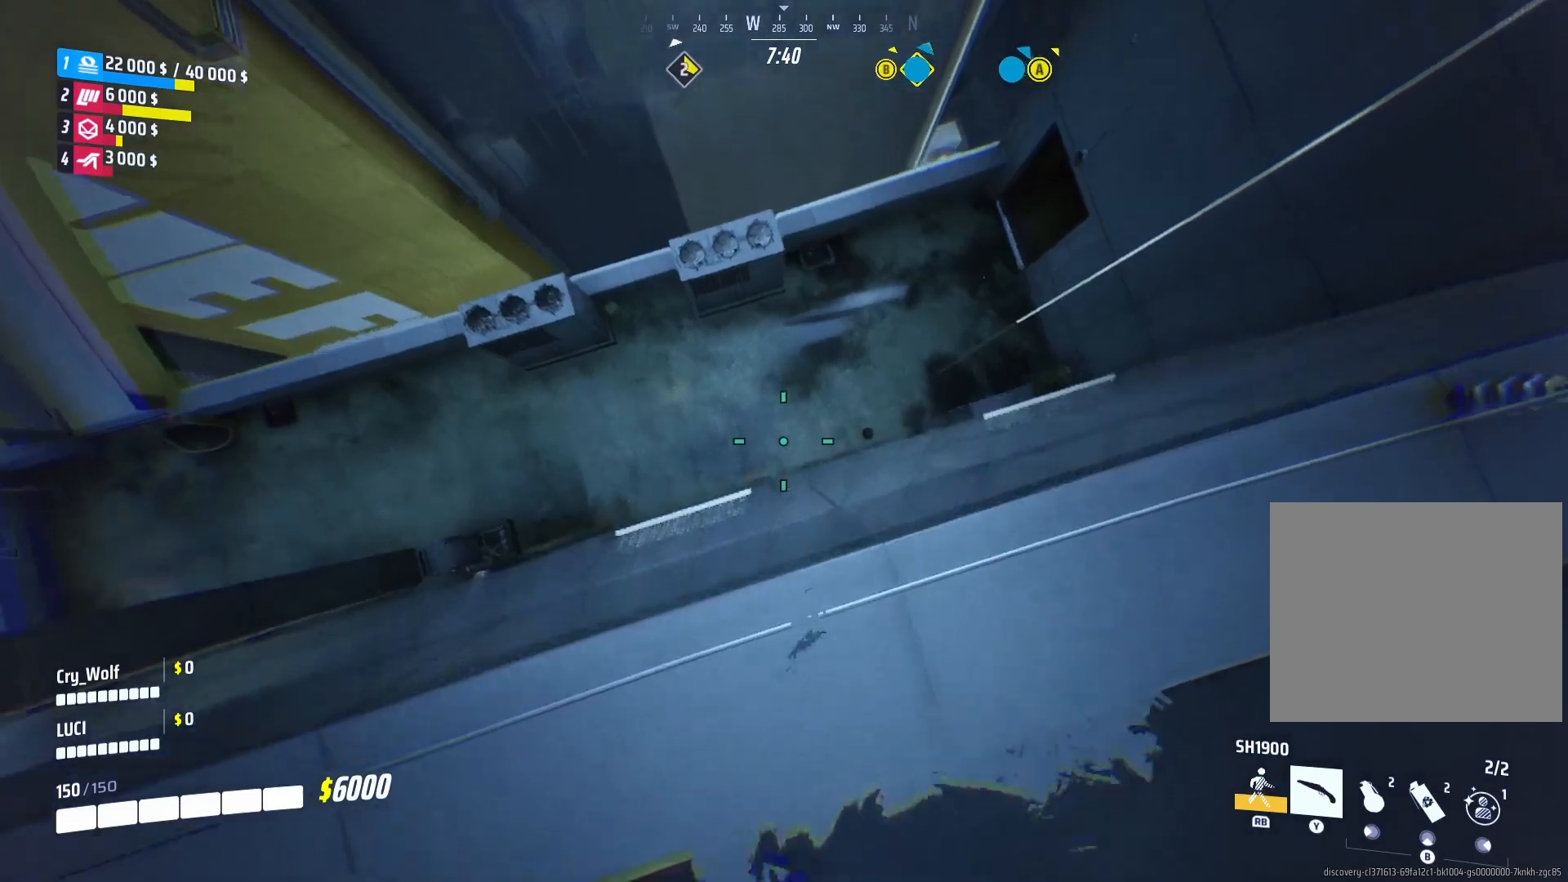
{"buttons": [], "left_stick": "down", "right_stick": "center", "events": [[60, "left_stick", "up-right"], [120, "right_stick", "up"], [260, "left_stick", "center"], [320, "right_stick", "center"], [480, "left_stick", "down"]]}
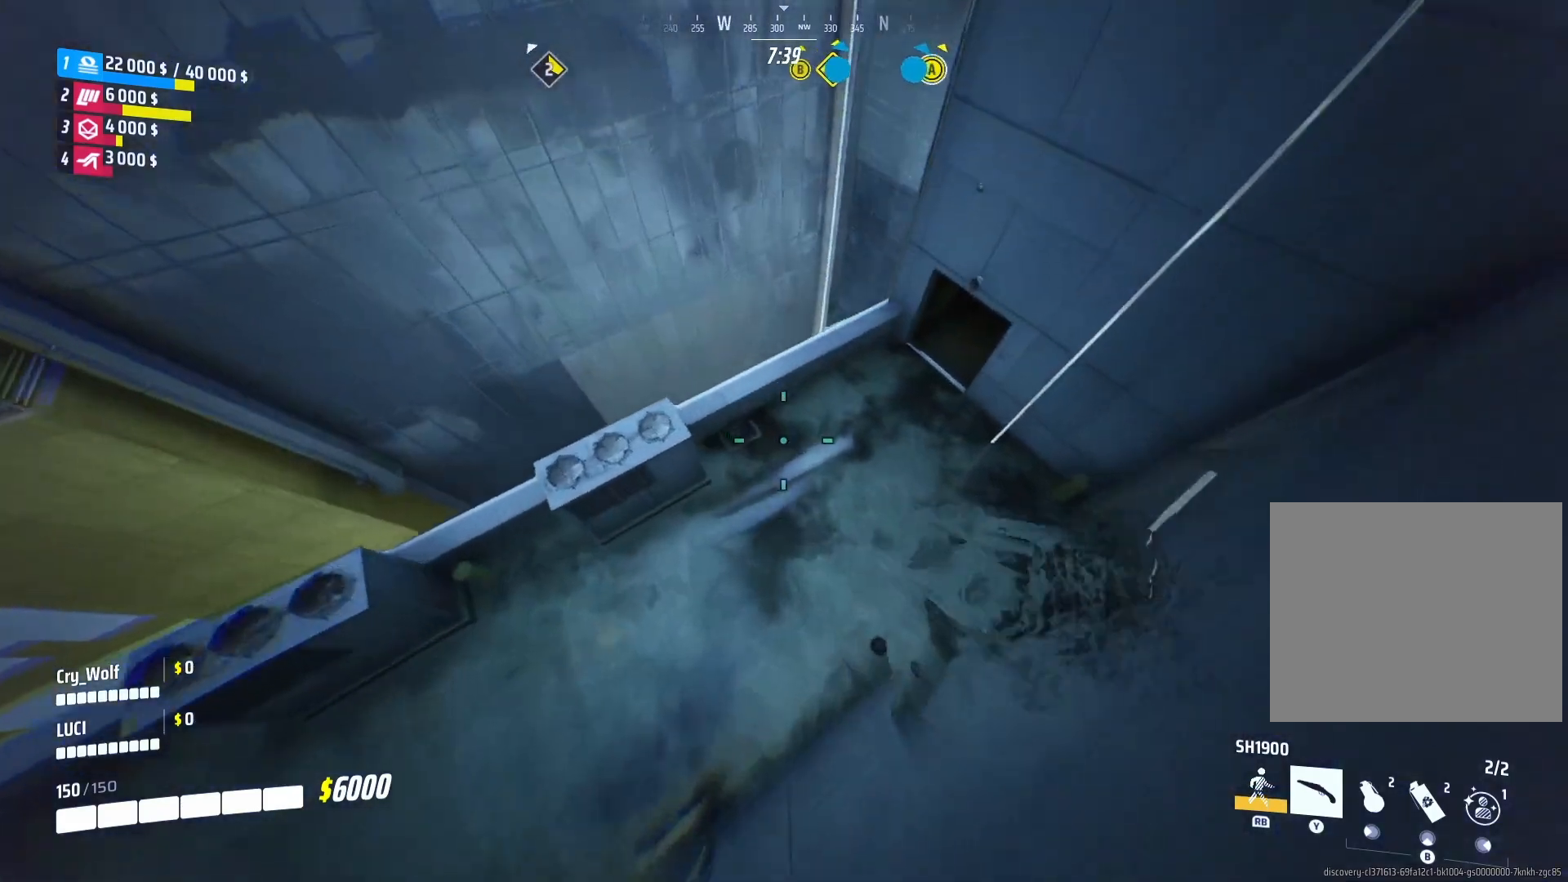
{"buttons": [], "left_stick": "up-left", "right_stick": "center", "events": [[20, "right_stick", "up-left"], [200, "left_stick", "left"], [280, "left_stick", "up-left"], [400, "right_stick", "center"]]}
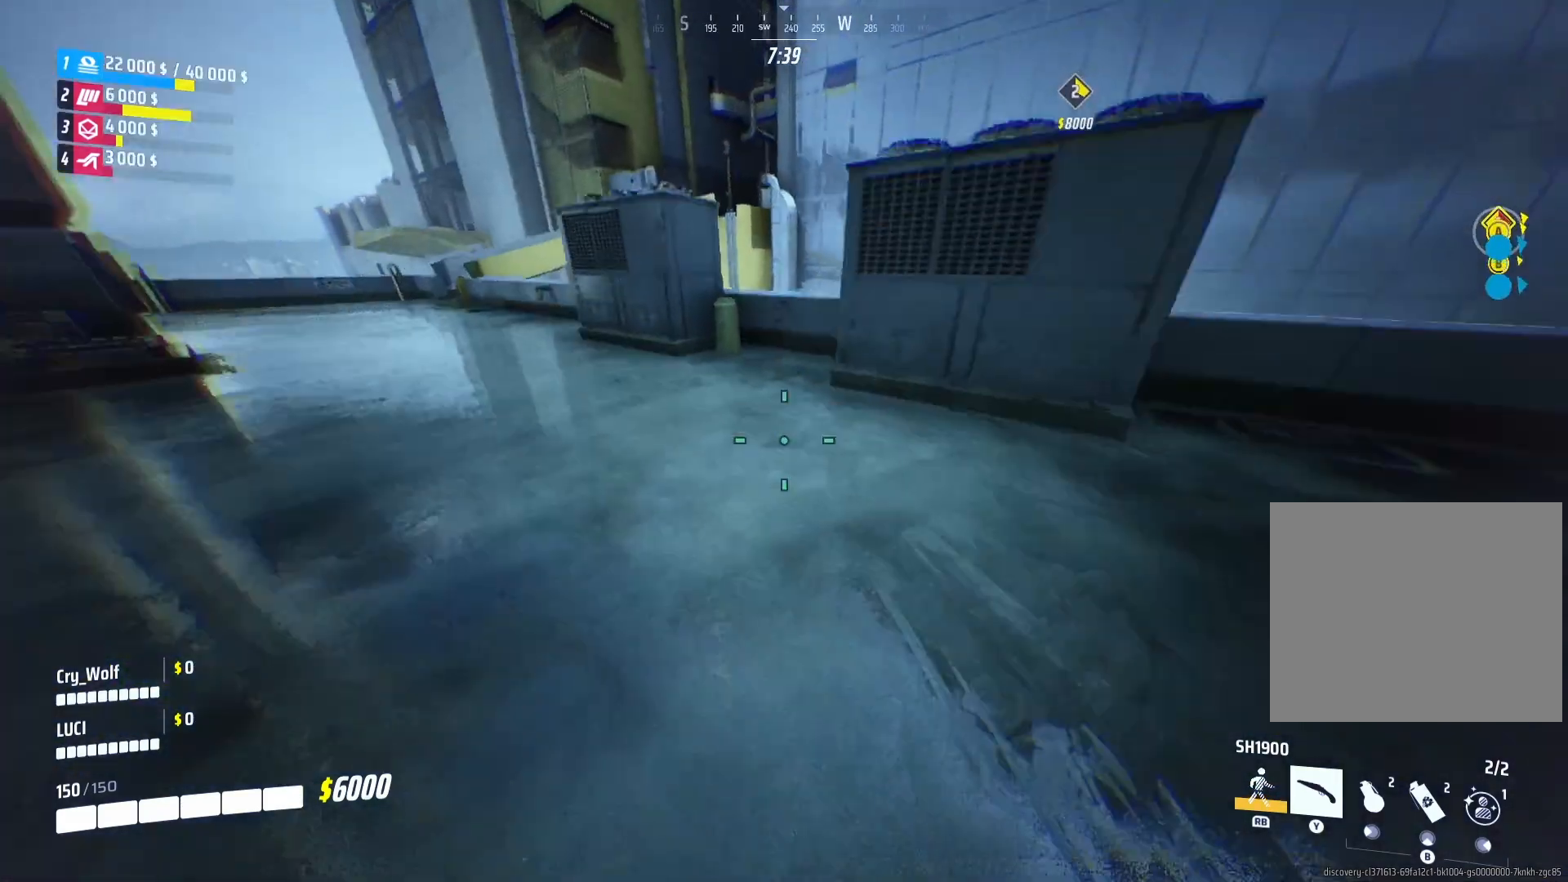
{"buttons": ["L3"], "left_stick": "up-left", "right_stick": "center", "events": [[280, "right_stick", "left"], [380, "L3", "down"], [460, "right_stick", "center"]]}
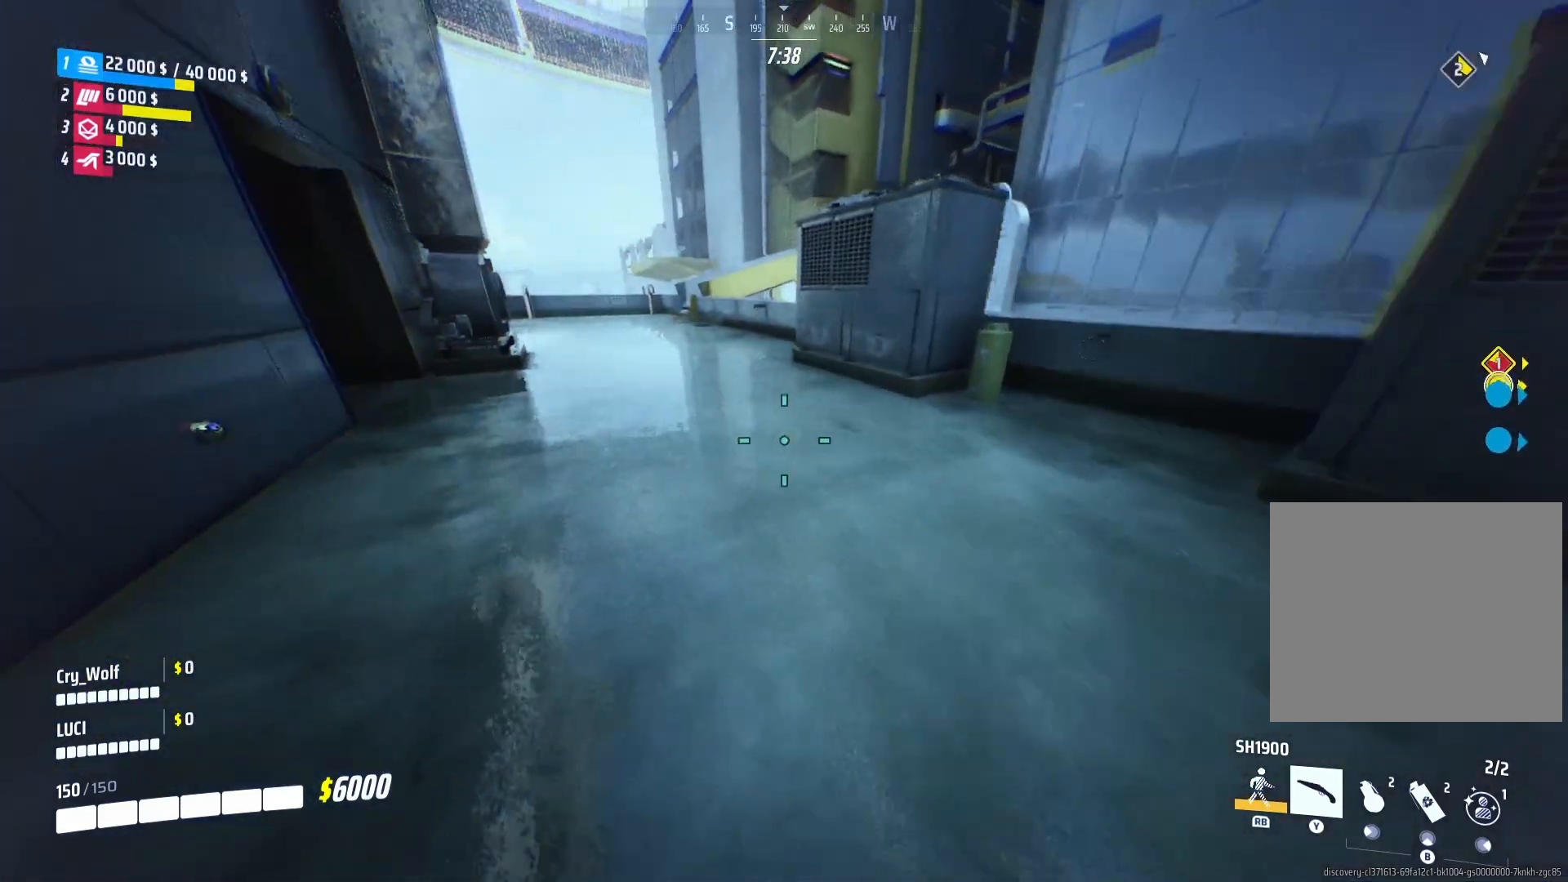
{"buttons": [], "left_stick": "up-left", "right_stick": "center", "events": [[440, "L3", "up"]]}
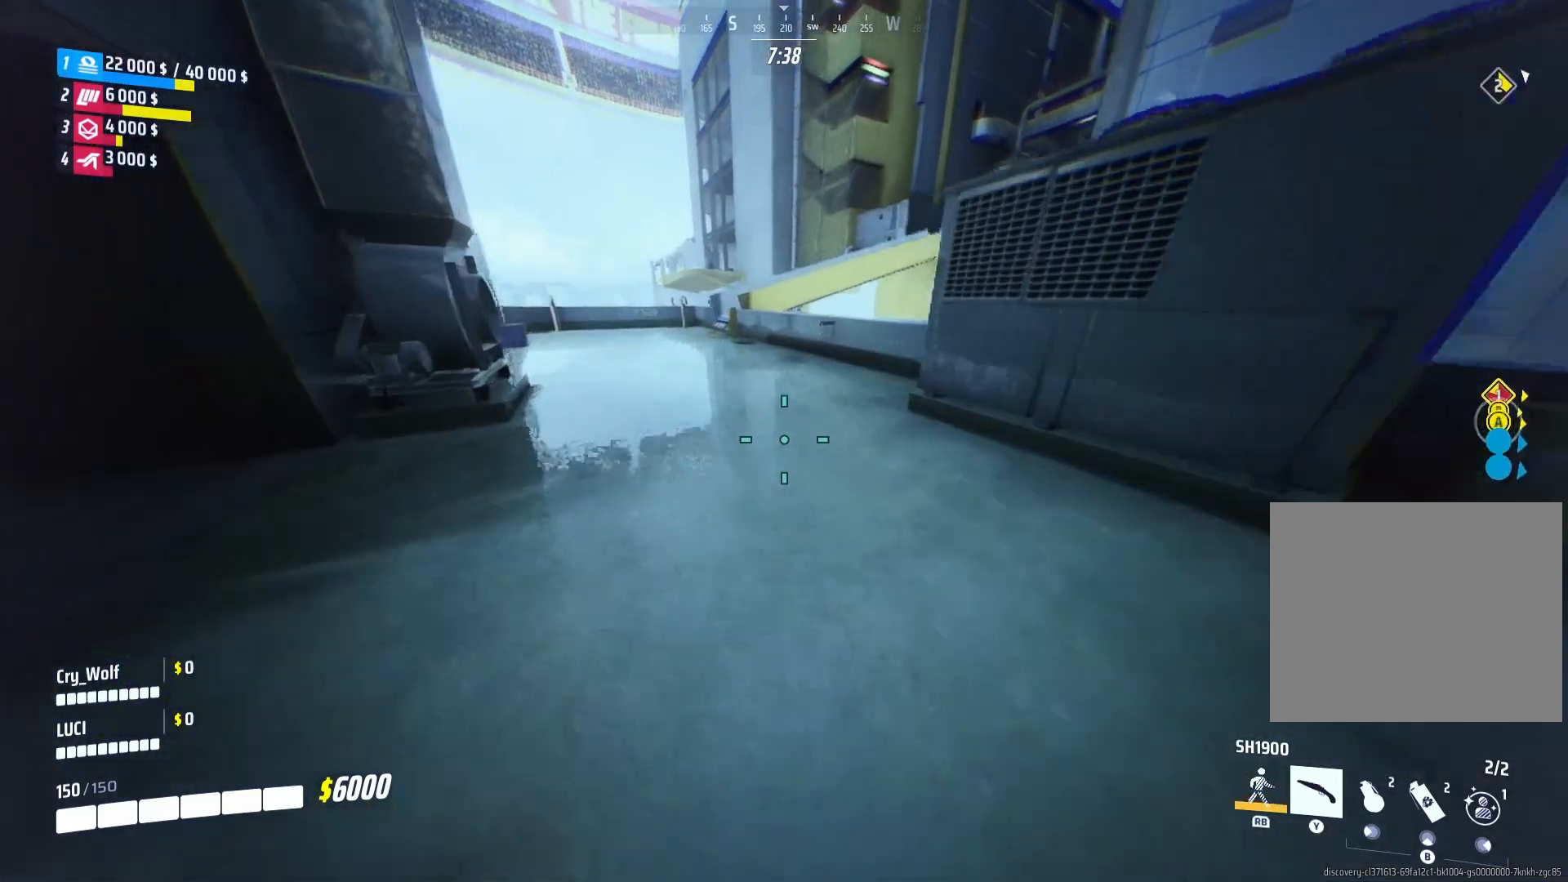
{"buttons": [], "left_stick": "up-left", "right_stick": "center", "events": [[100, "R1", "down"], [240, "R1", "up"]]}
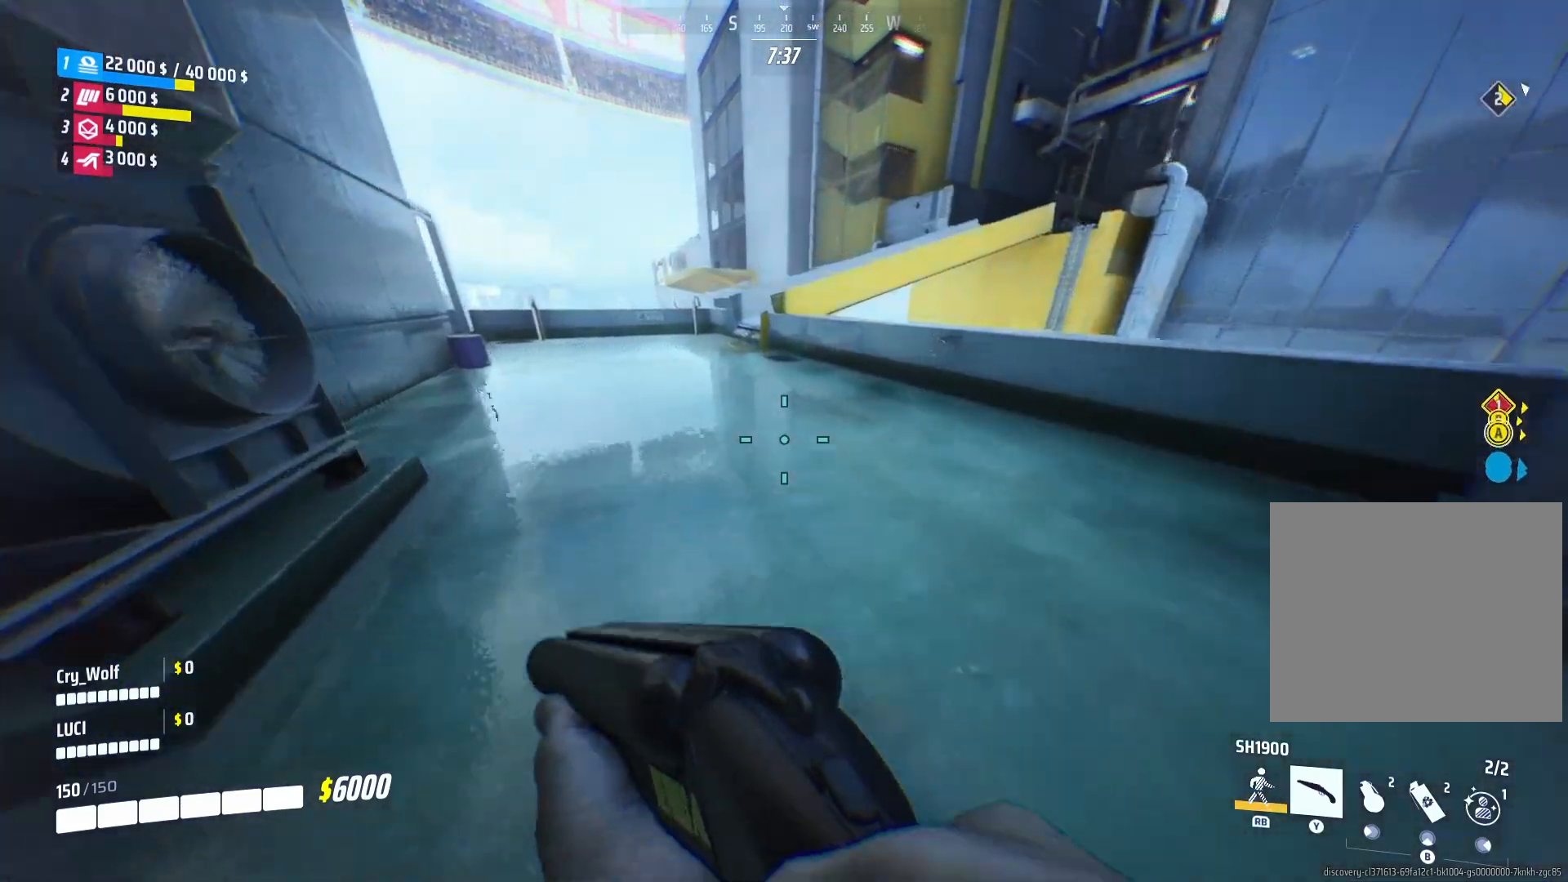
{"buttons": [], "left_stick": "up-left", "right_stick": "center", "events": [[320, "right_stick", "right"], [460, "right_stick", "center"]]}
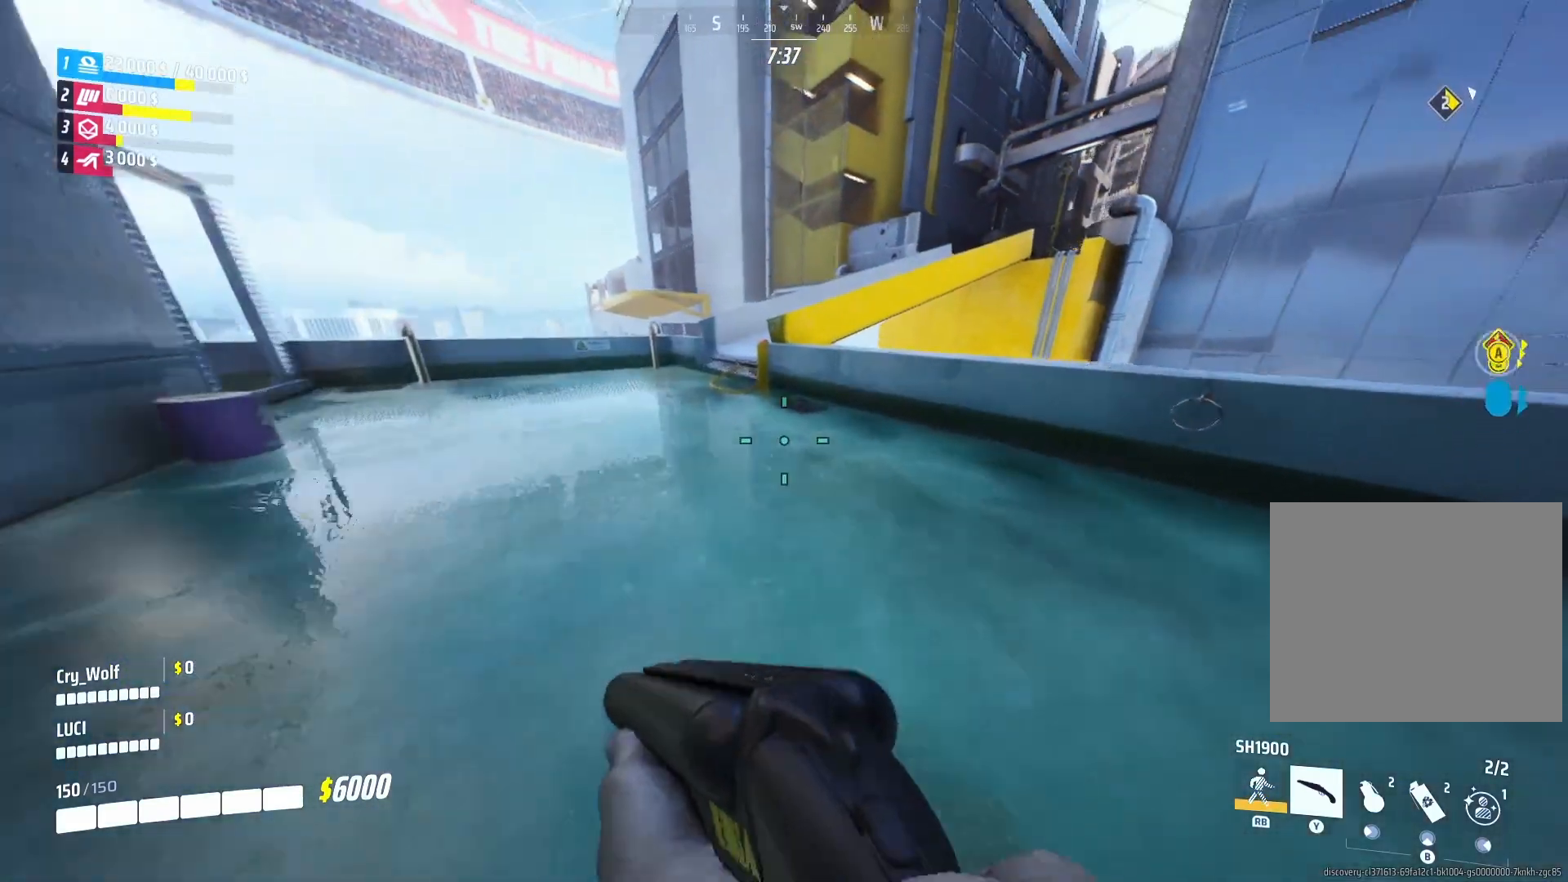
{"buttons": [], "left_stick": "up-left", "right_stick": "center", "events": [[260, "right_stick", "right"], [400, "right_stick", "center"]]}
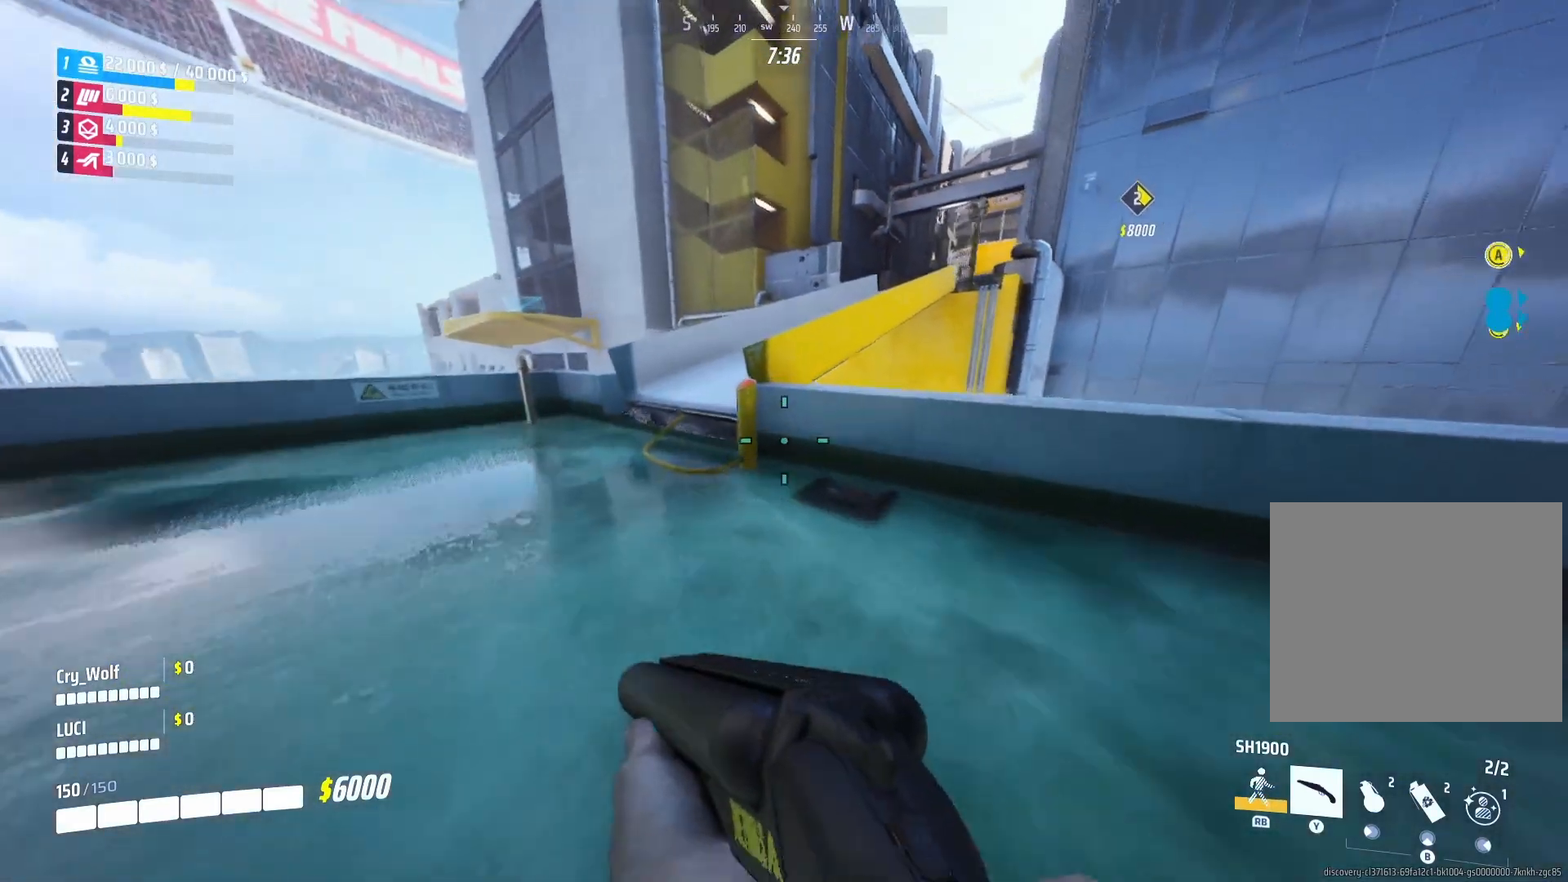
{"buttons": [], "left_stick": "up-left", "right_stick": "center", "events": []}
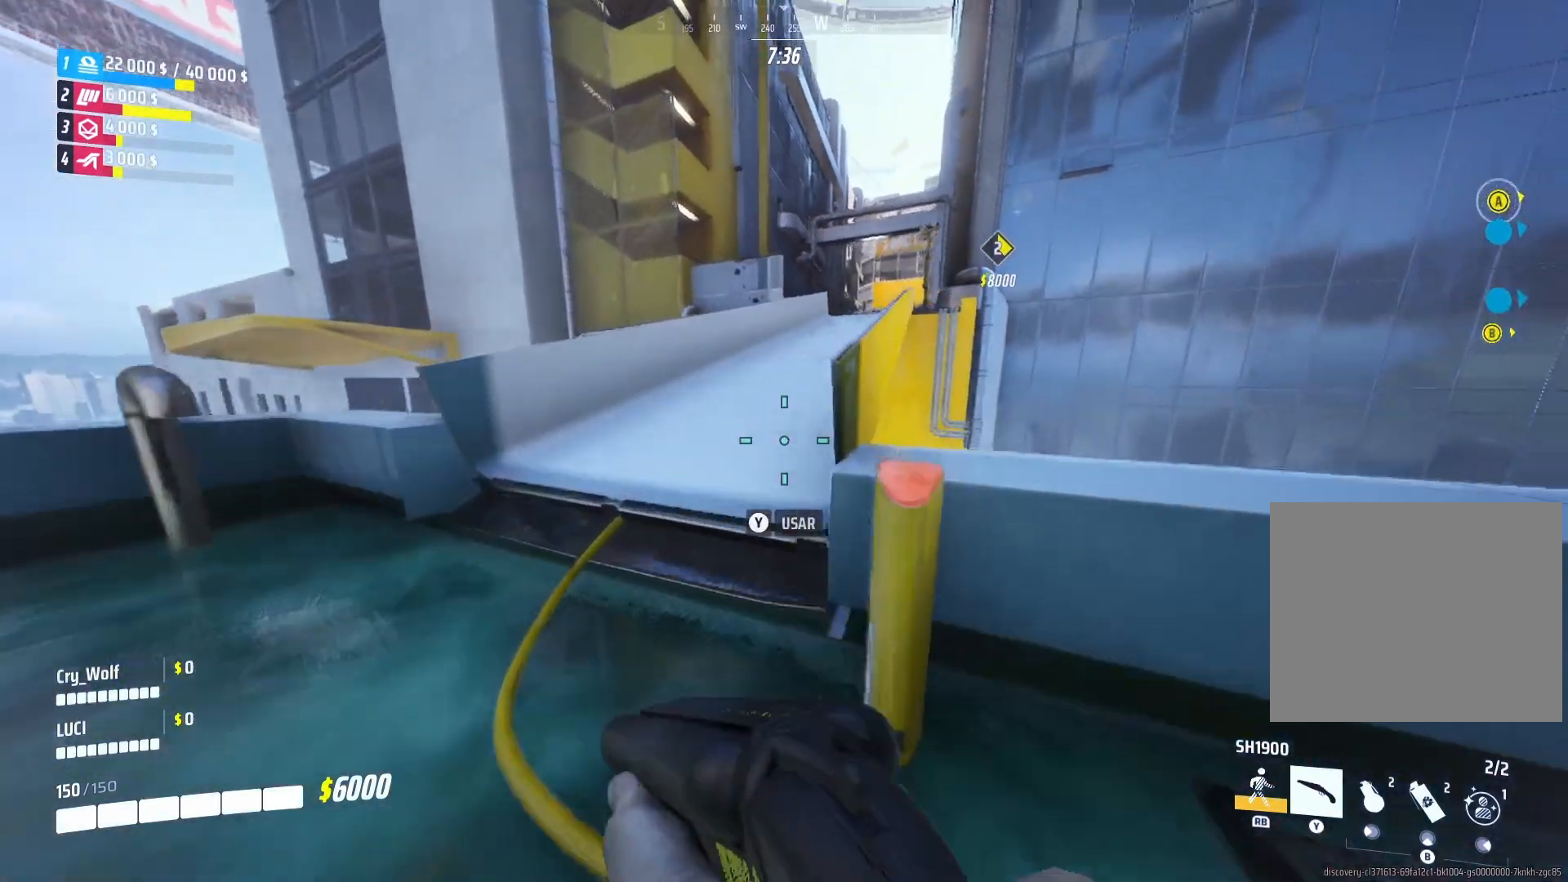
{"buttons": ["R1"], "left_stick": "up-left", "right_stick": "center", "events": [[80, "right_stick", "right"], [300, "right_stick", "center"], [460, "R1", "down"]]}
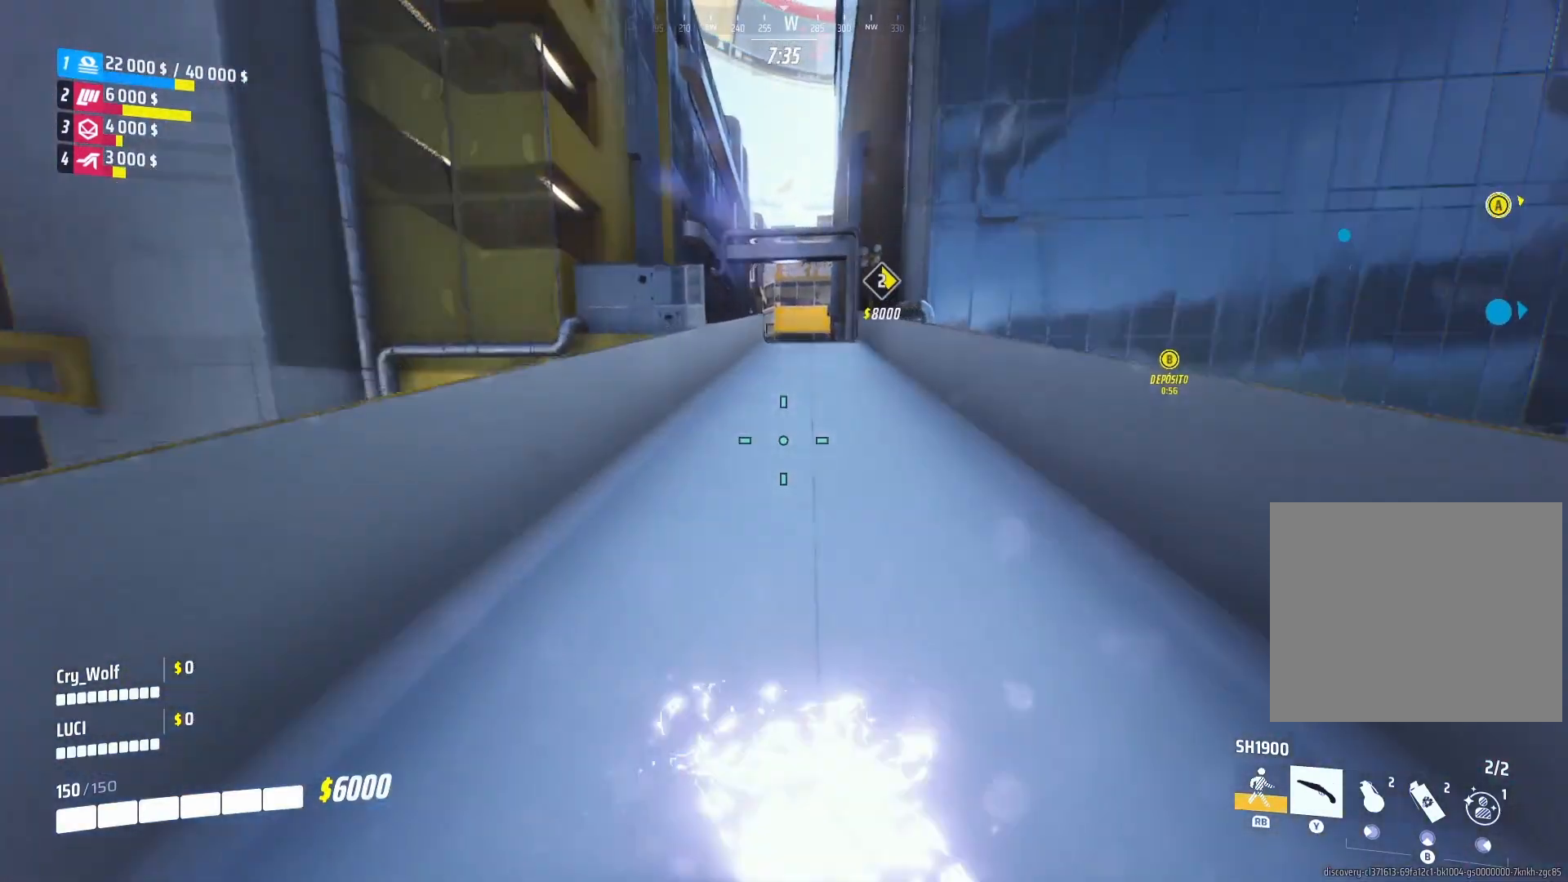
{"buttons": [], "left_stick": "up", "right_stick": "center", "events": [[80, "R1", "up"], [160, "left_stick", "up"]]}
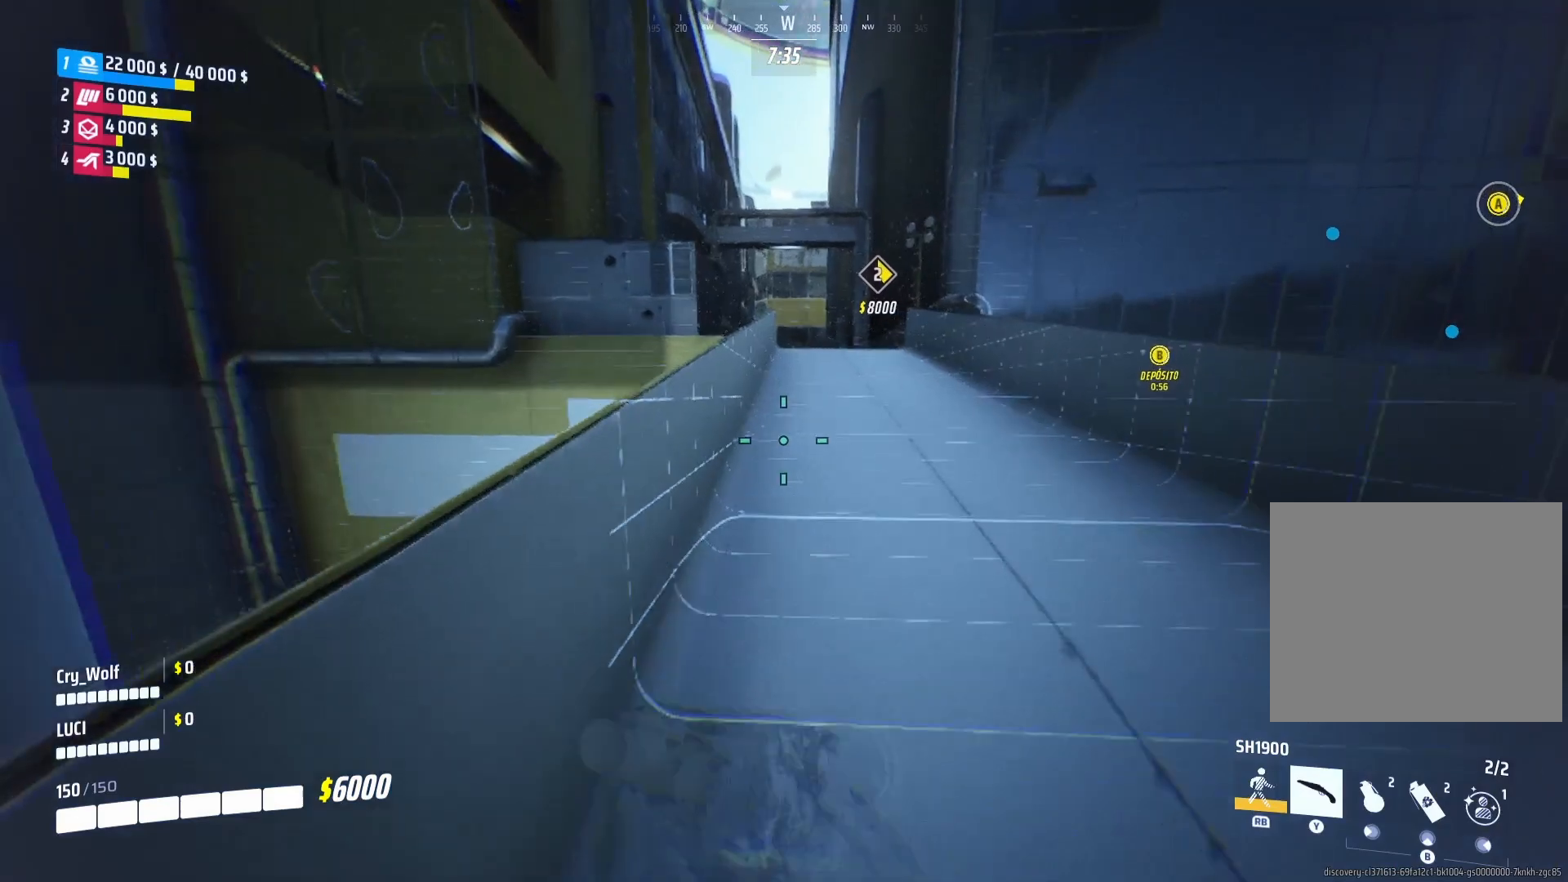
{"buttons": [], "left_stick": "up", "right_stick": "center", "events": []}
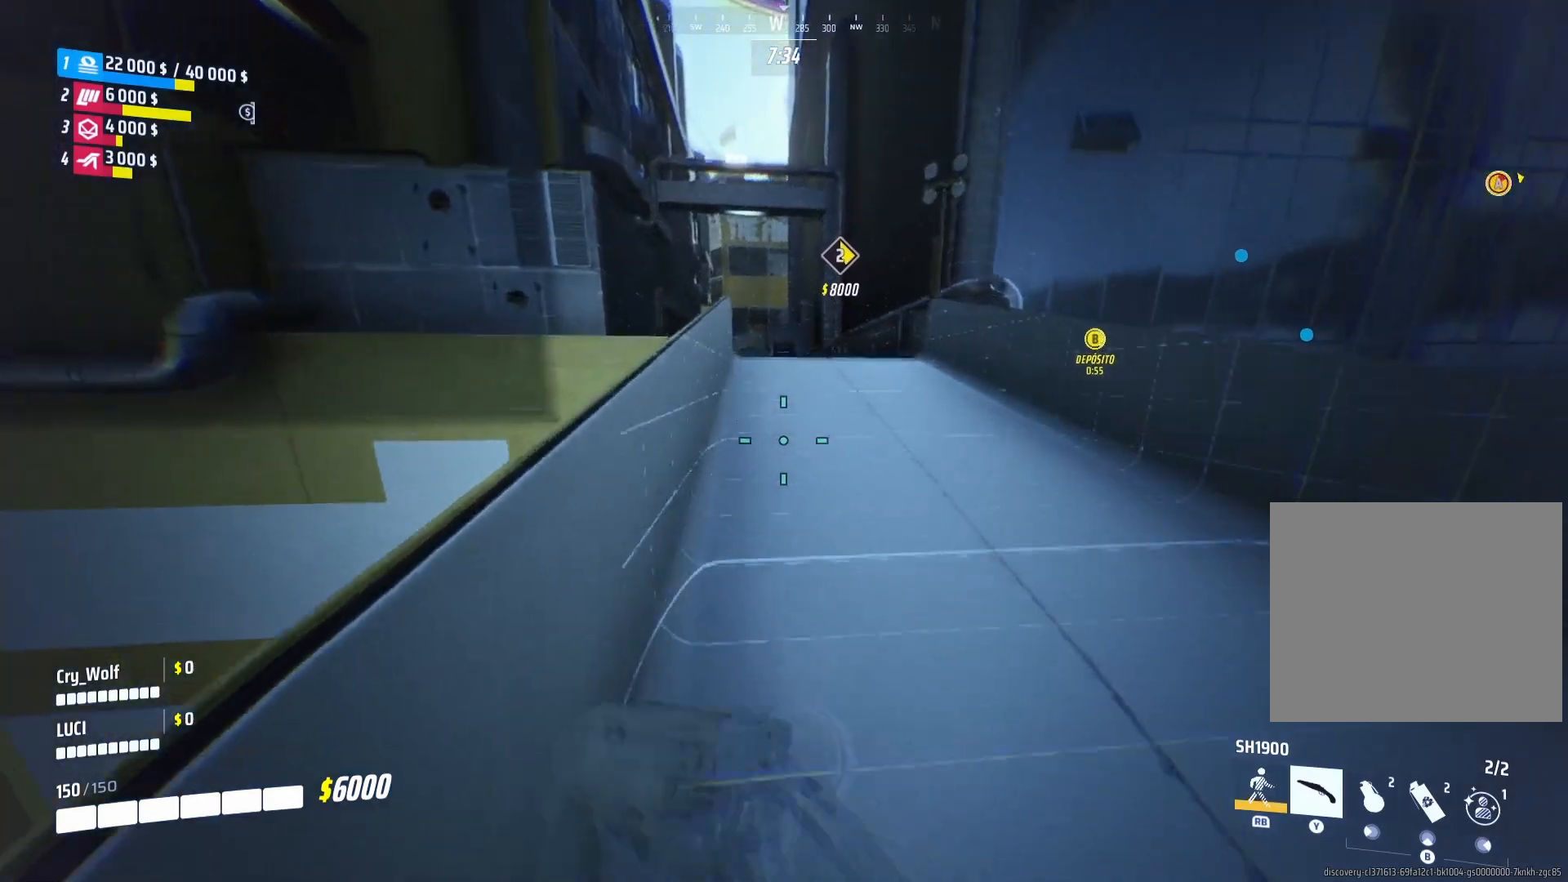
{"buttons": ["R1"], "left_stick": "up", "right_stick": "center", "events": [[360, "R1", "down"]]}
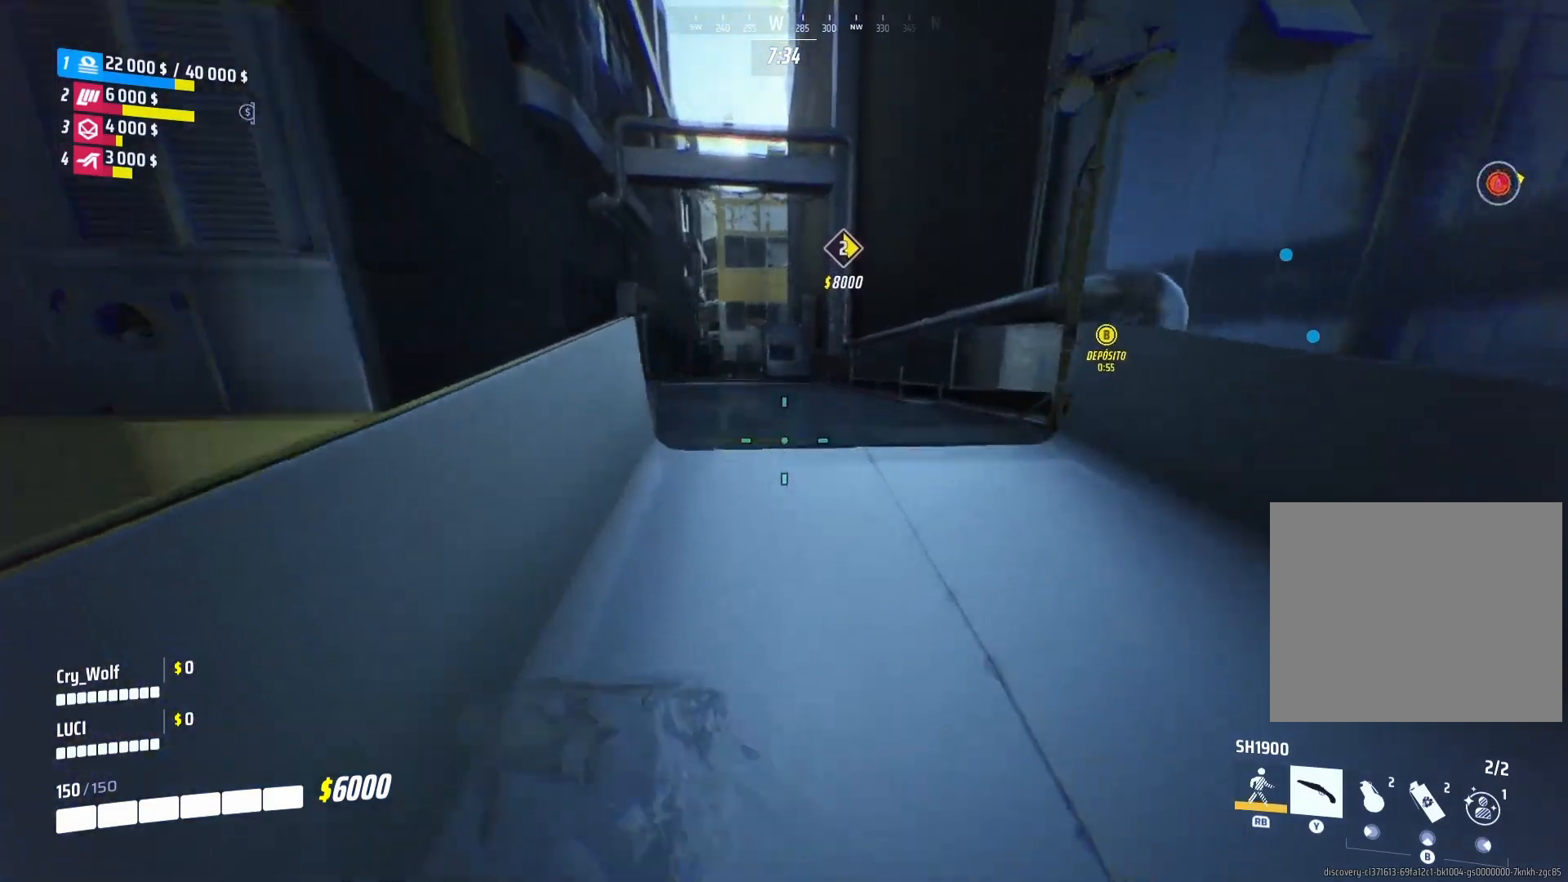
{"buttons": [], "left_stick": "up", "right_stick": "center", "events": [[20, "R1", "up"]]}
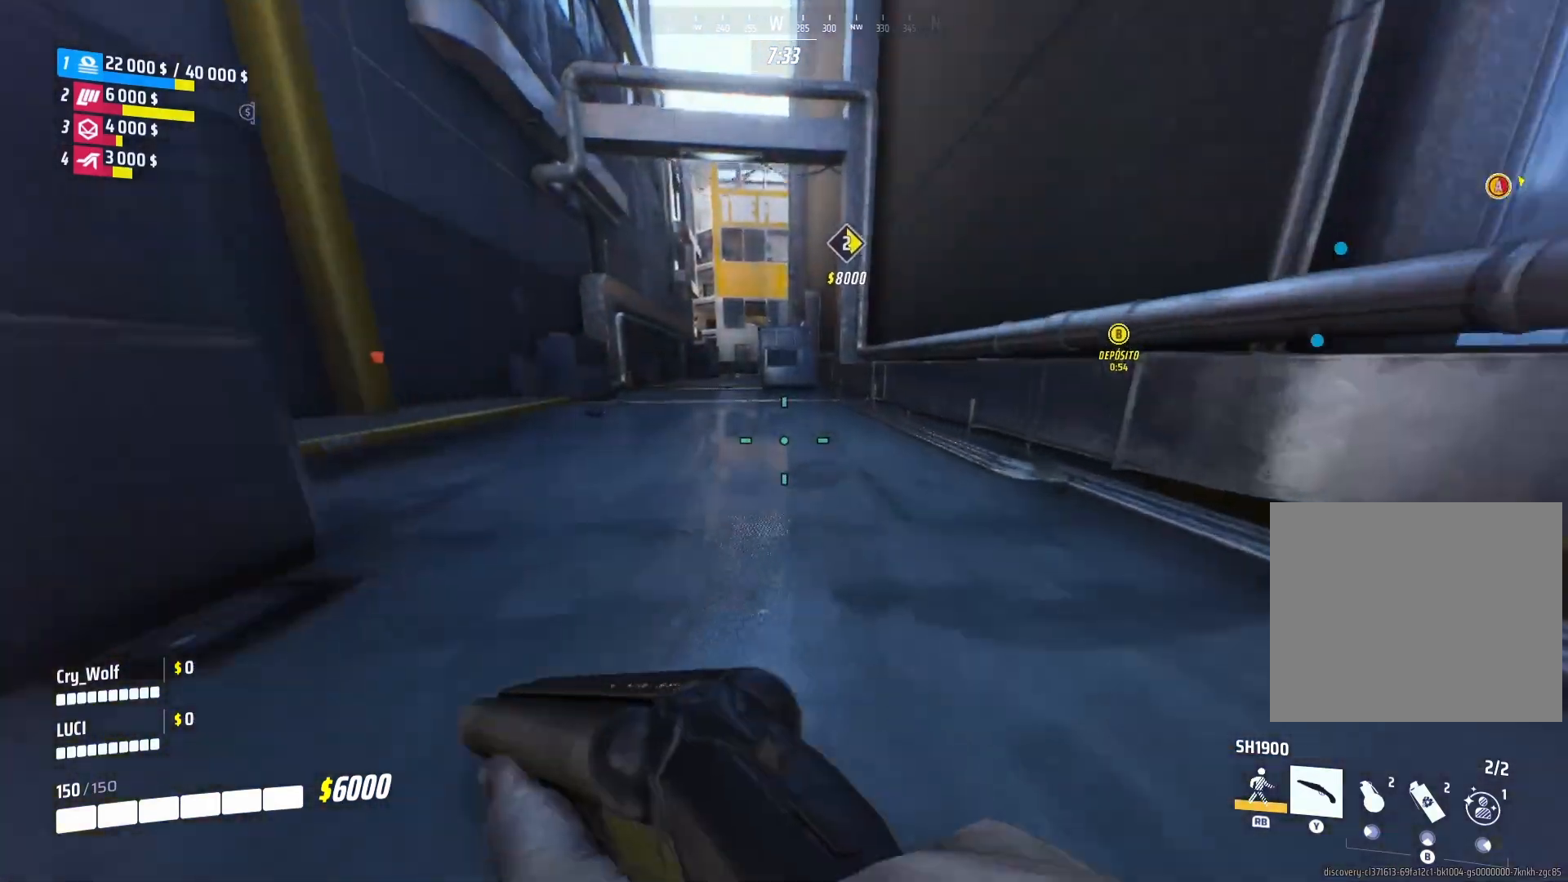
{"buttons": [], "left_stick": "up", "right_stick": "center", "events": []}
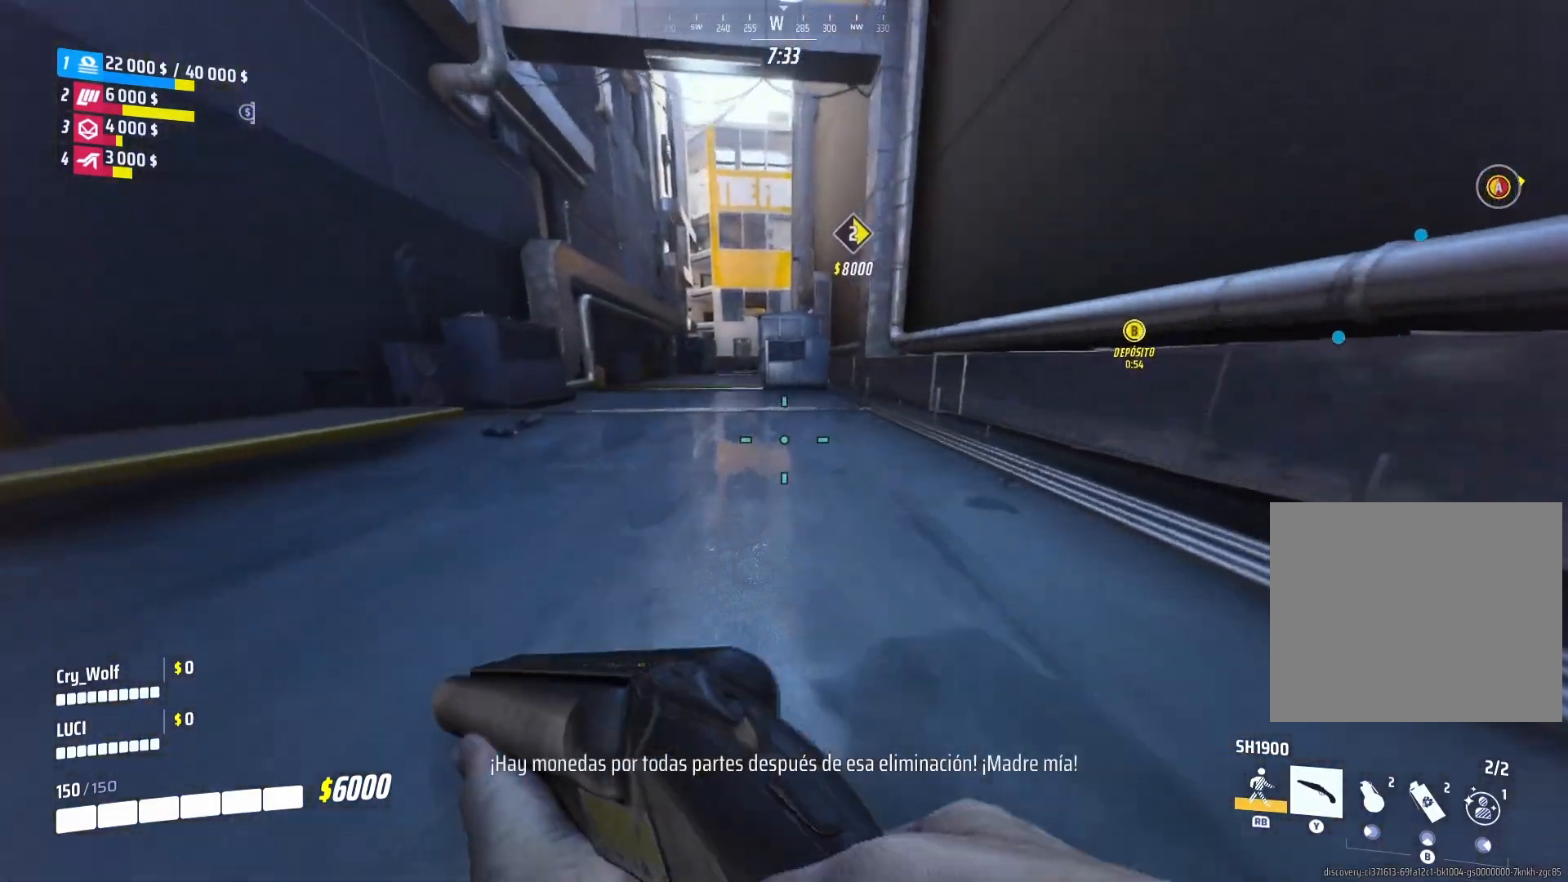
{"buttons": ["L1", "R3"], "left_stick": "up", "right_stick": "center", "events": [[60, "R3", "down"], [460, "L1", "down"]]}
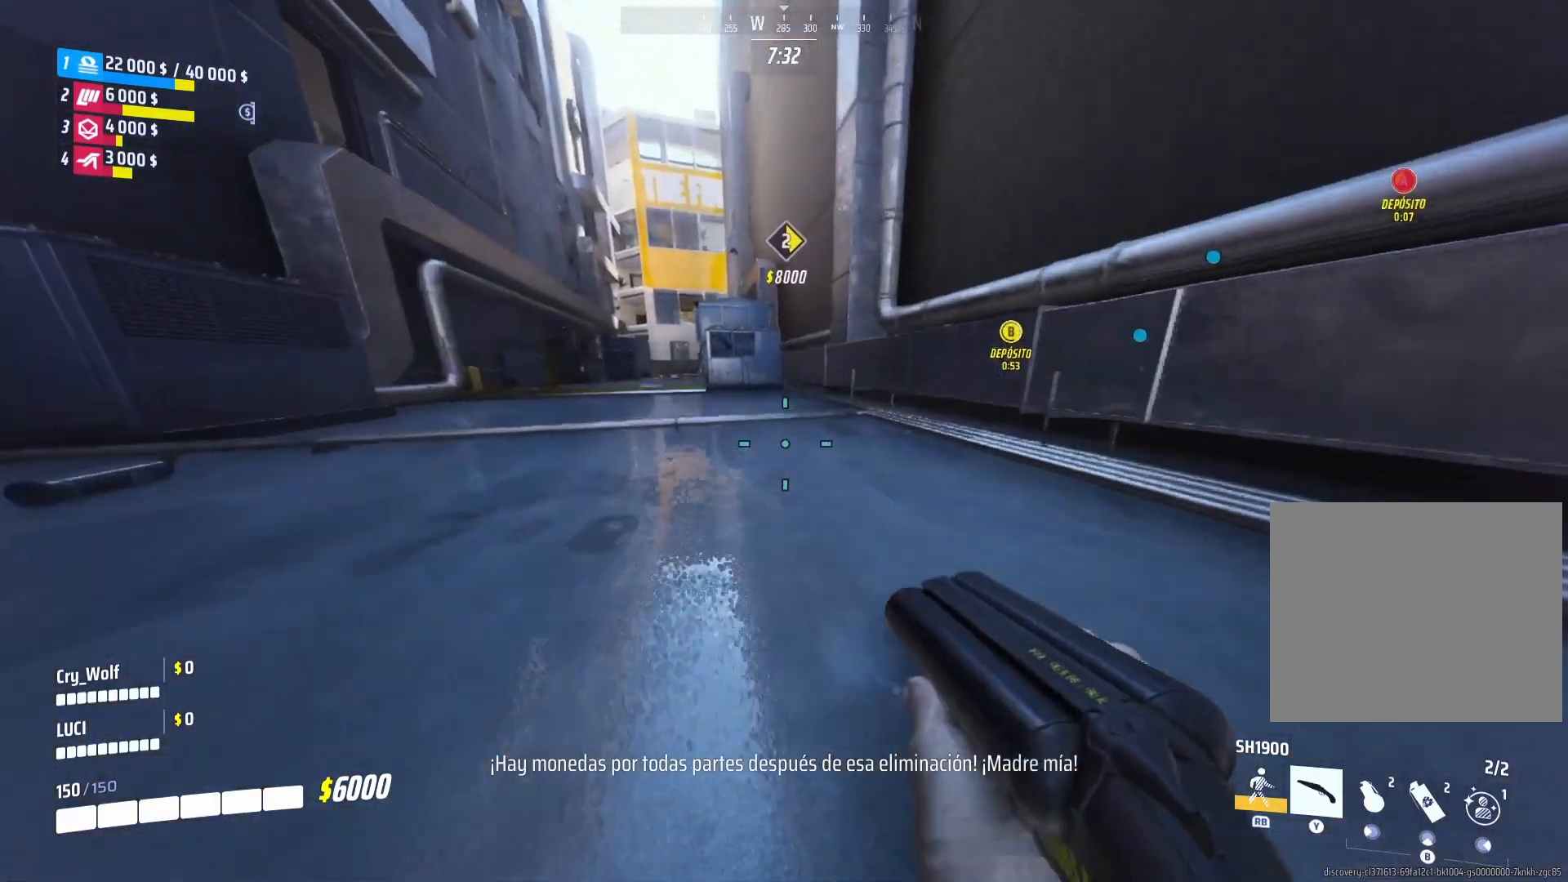
{"buttons": [], "left_stick": "up", "right_stick": "center", "events": [[40, "R3", "up"], [40, "right_stick", "left"], [80, "L1", "up"], [140, "right_stick", "center"]]}
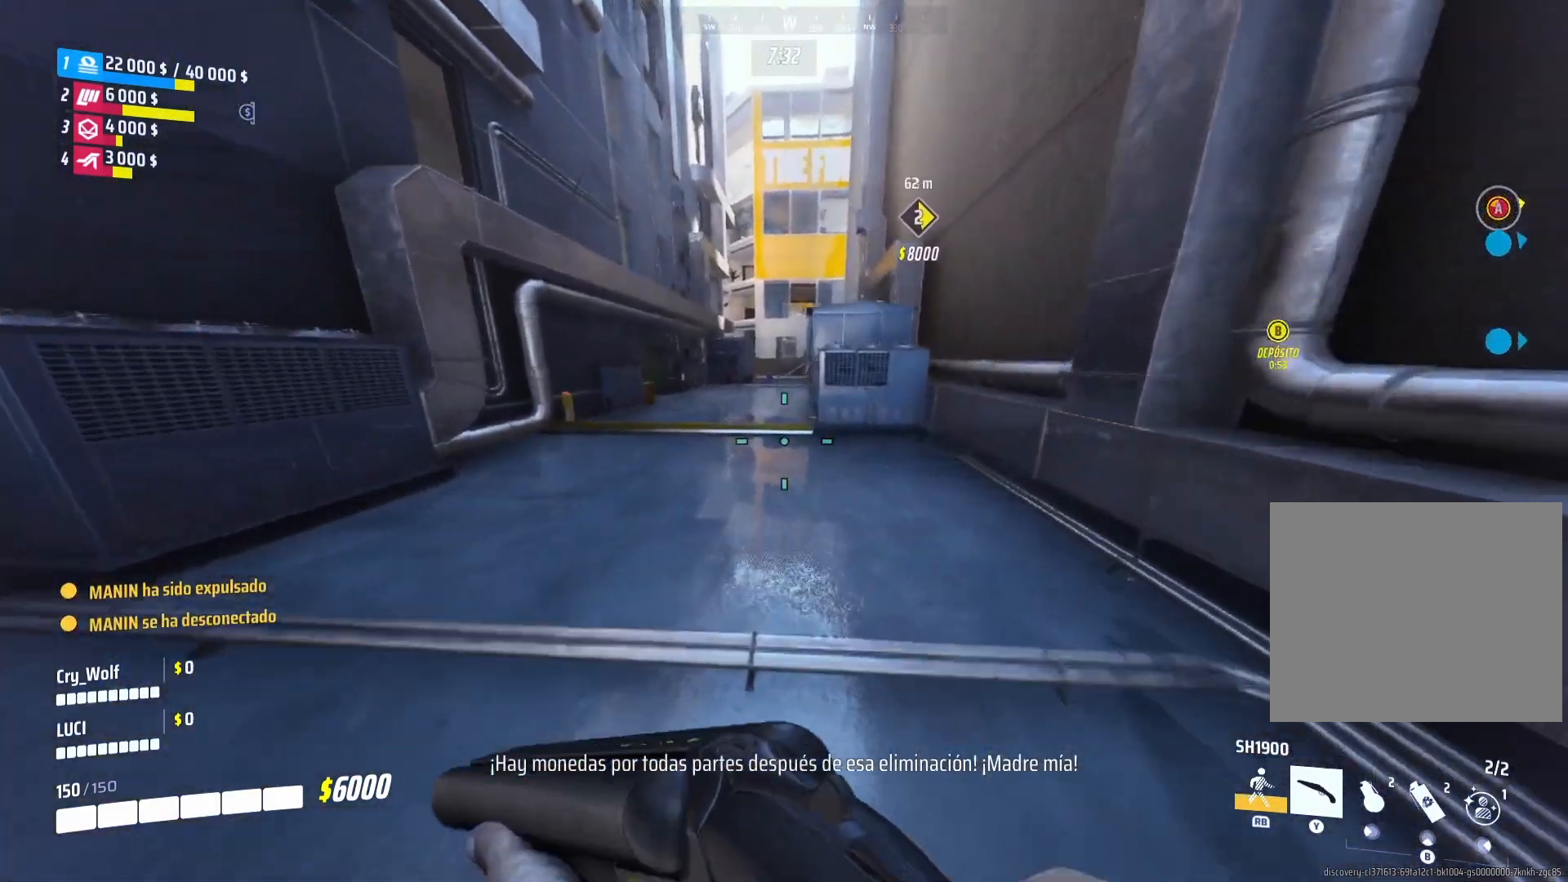
{"buttons": [], "left_stick": "up", "right_stick": "center", "events": []}
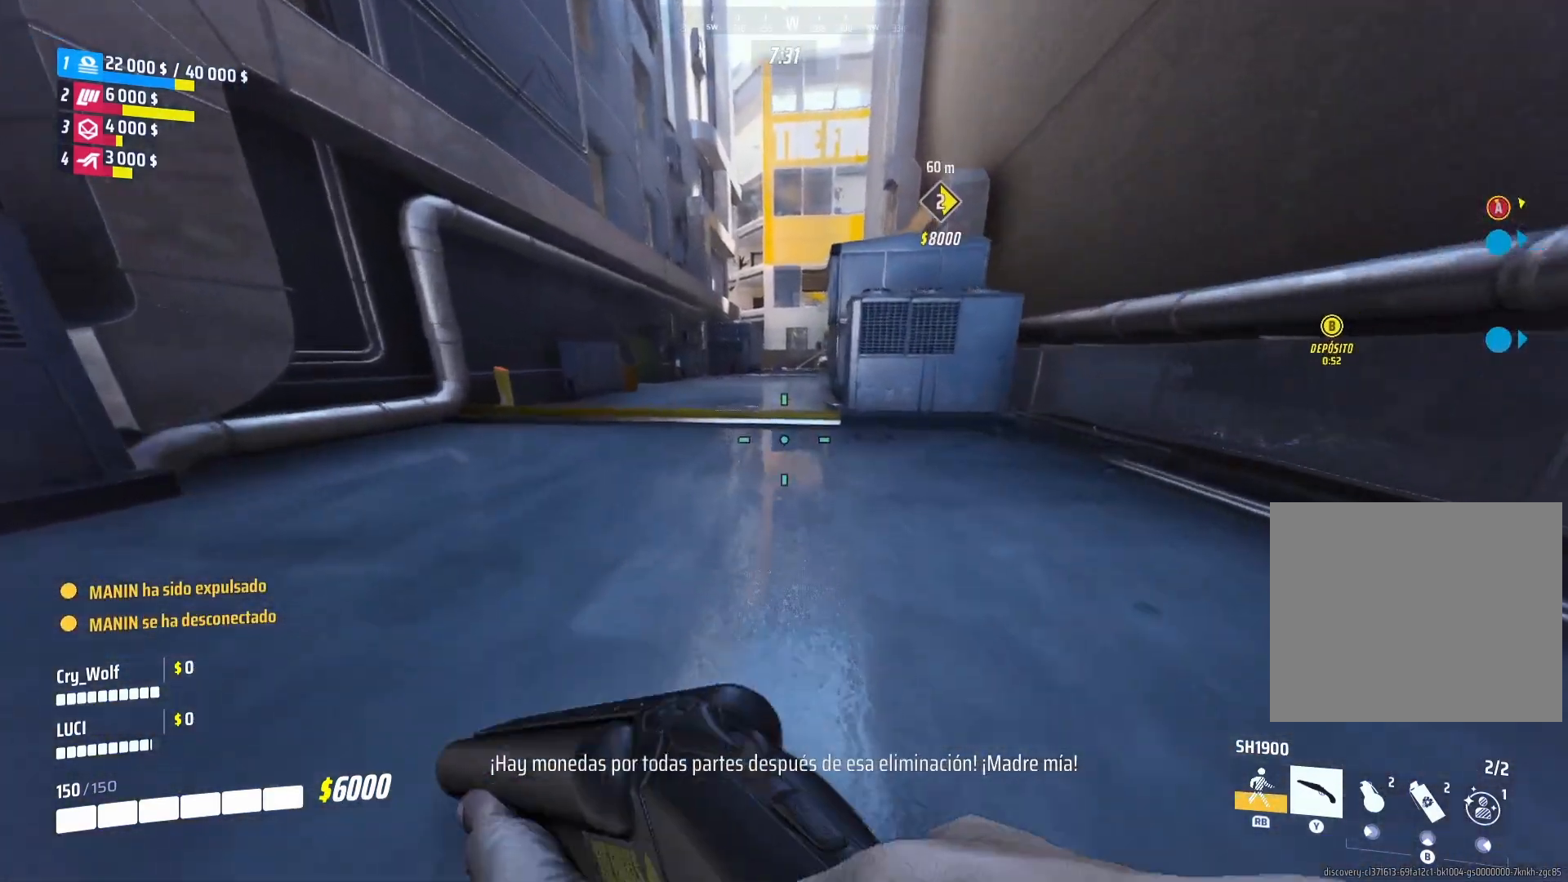
{"buttons": [], "left_stick": "up", "right_stick": "center", "events": [[280, "right_stick", "right"], [400, "right_stick", "center"]]}
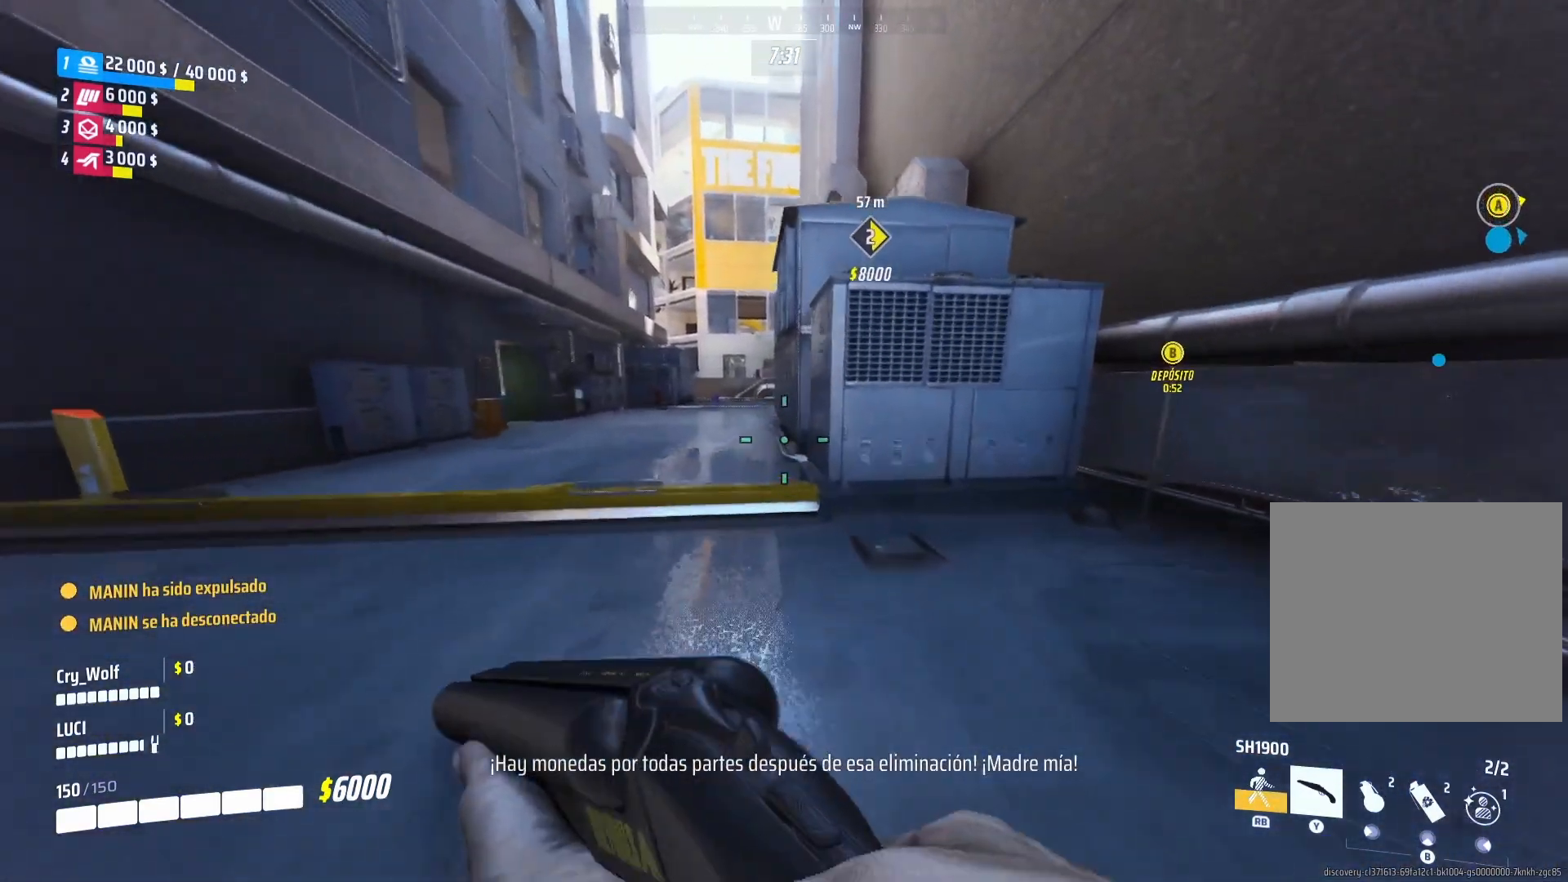
{"buttons": [], "left_stick": "up", "right_stick": "center", "events": []}
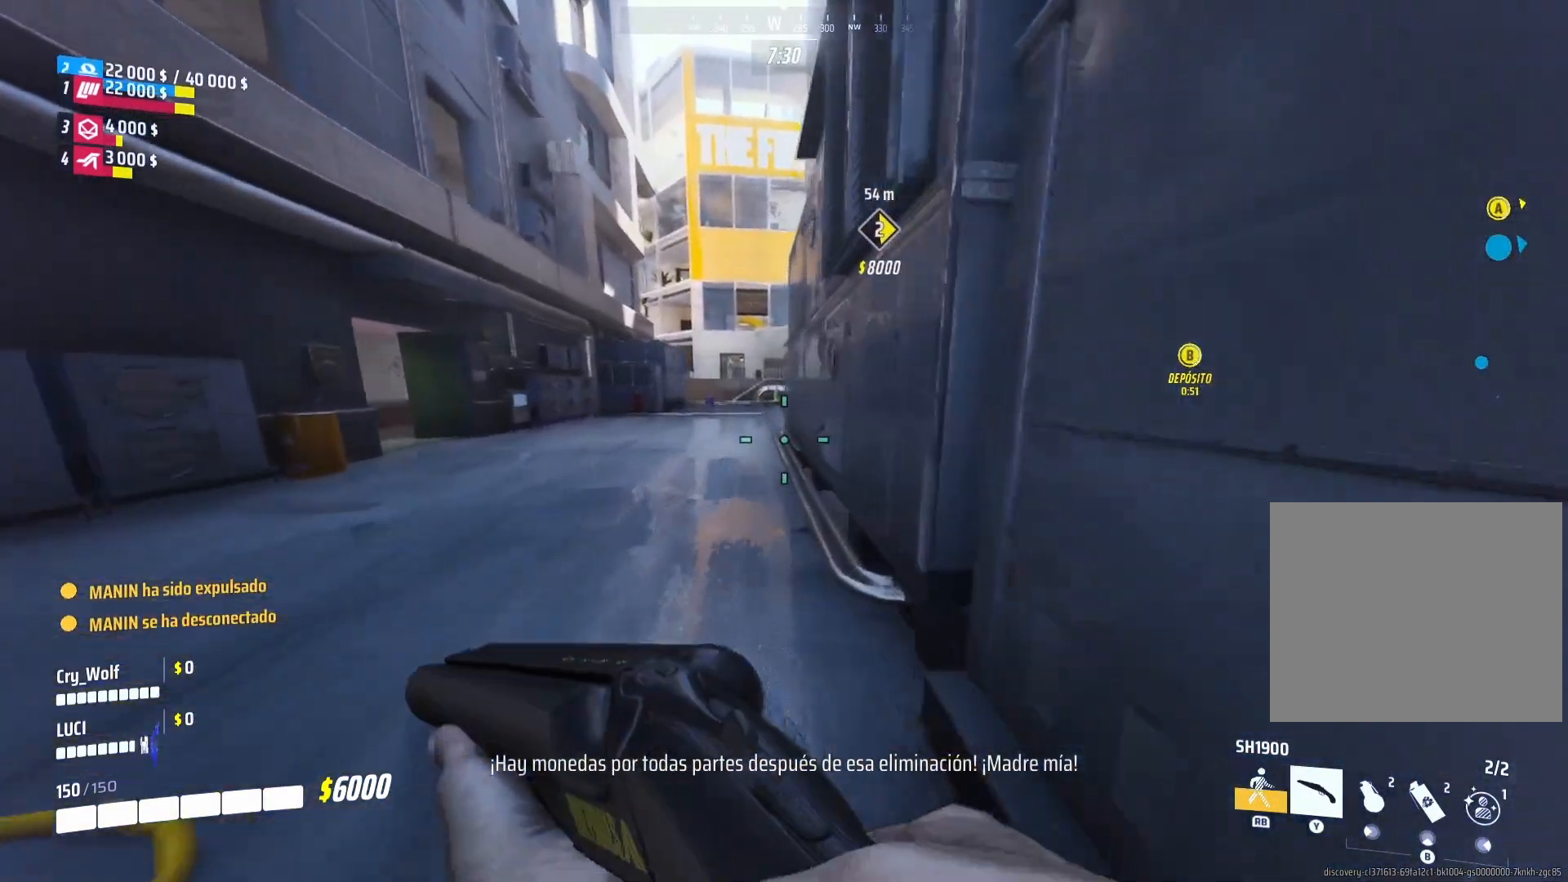
{"buttons": [], "left_stick": "up", "right_stick": "center", "events": []}
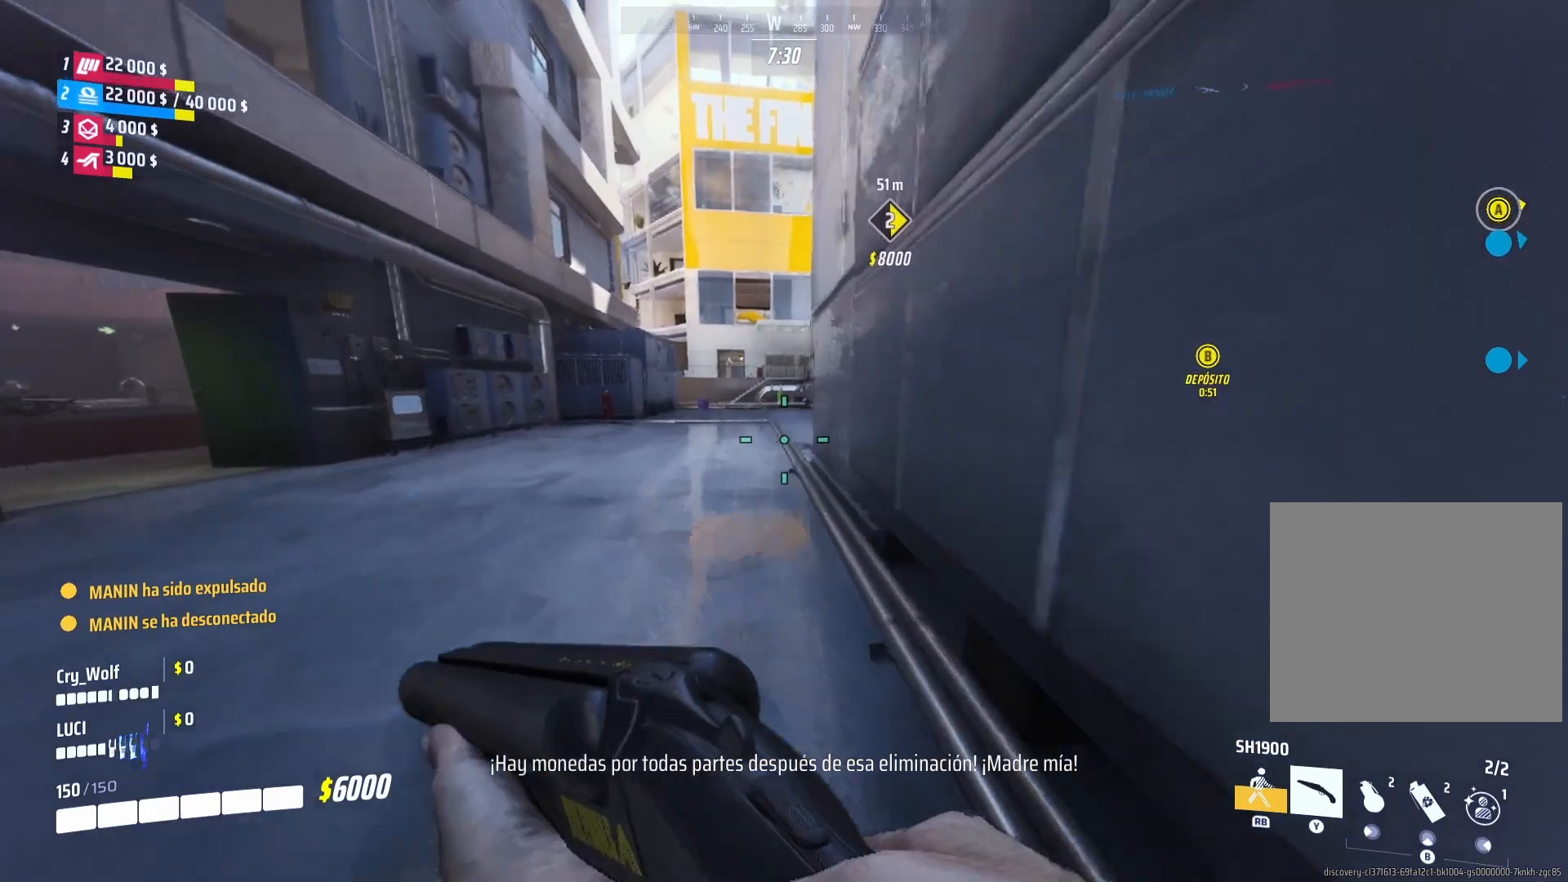
{"buttons": [], "left_stick": "up", "right_stick": "center", "events": [[180, "R1", "down"], [300, "R1", "up"]]}
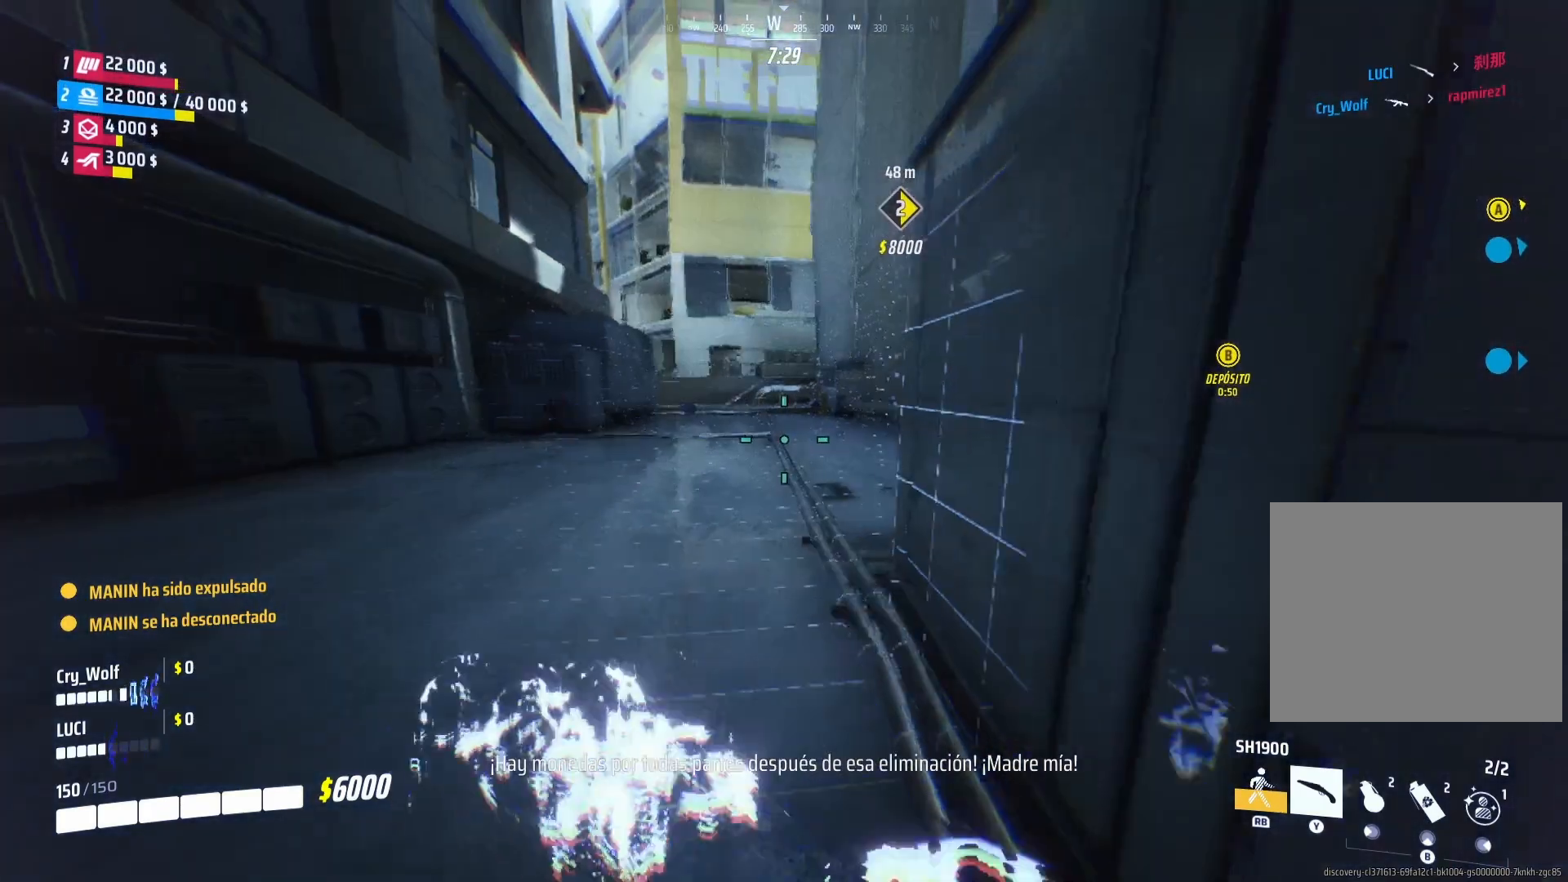
{"buttons": [], "left_stick": "up", "right_stick": "center", "events": []}
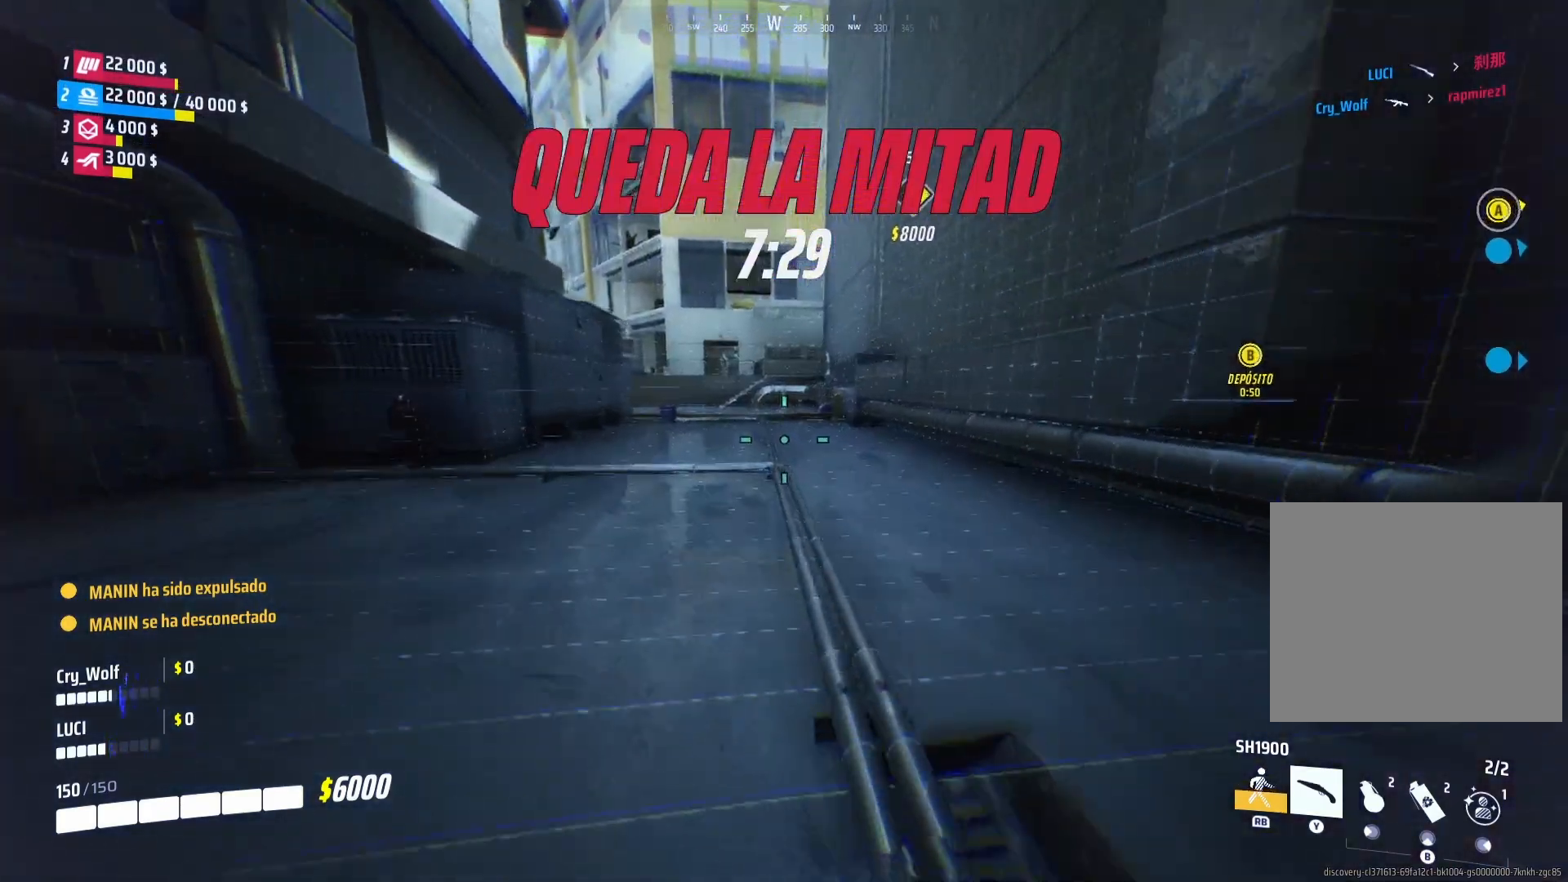
{"buttons": [], "left_stick": "up", "right_stick": "center", "events": []}
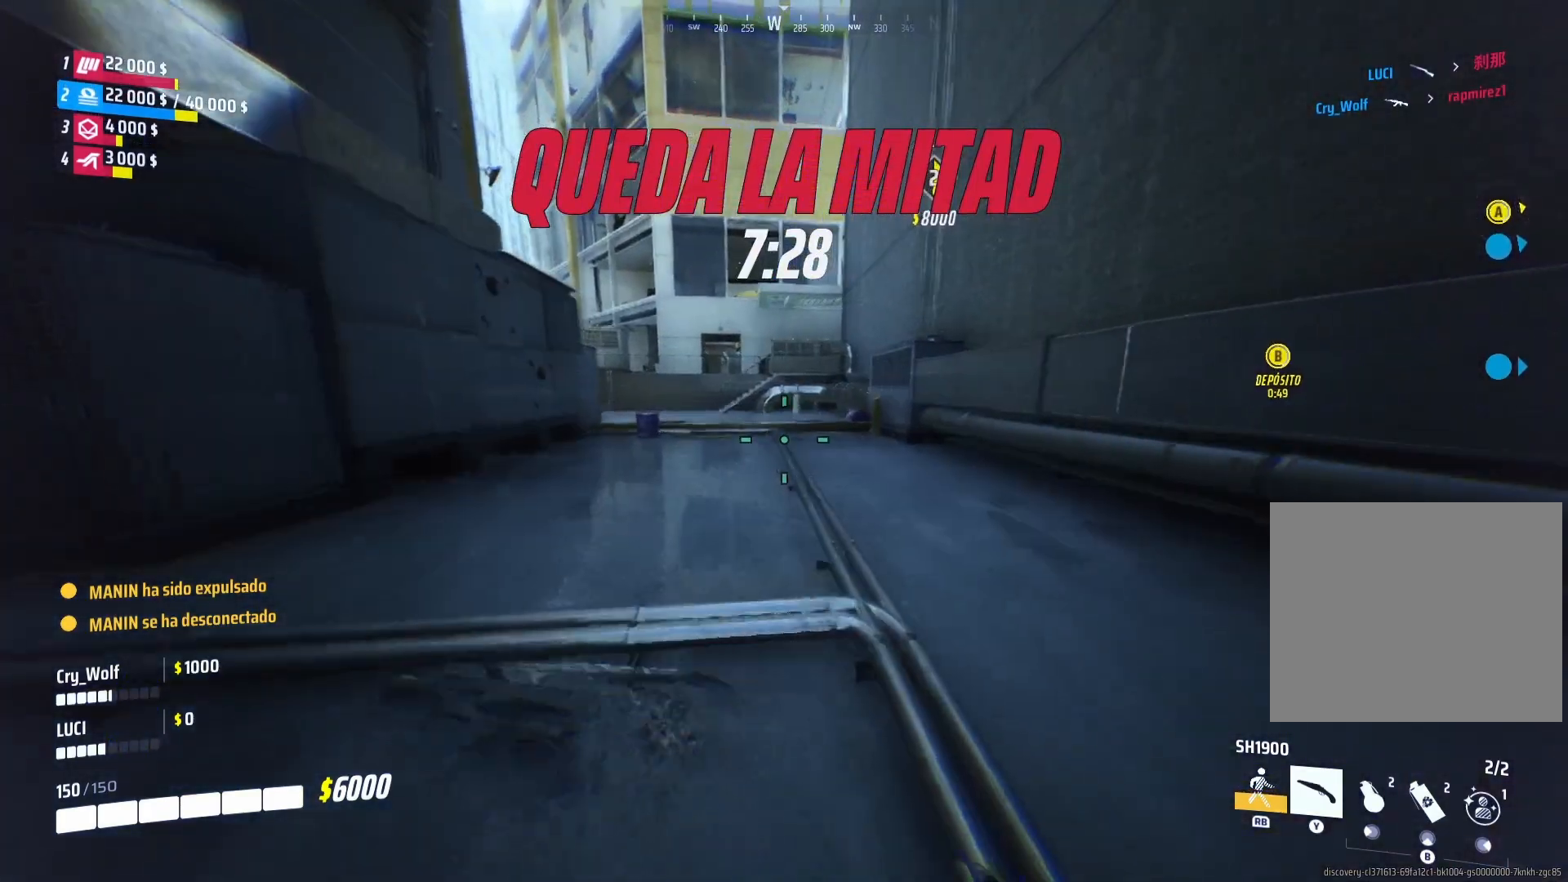
{"buttons": [], "left_stick": "up", "right_stick": "center", "events": [[20, "R3", "down"], [340, "R3", "up"], [360, "L1", "down"], [480, "L1", "up"]]}